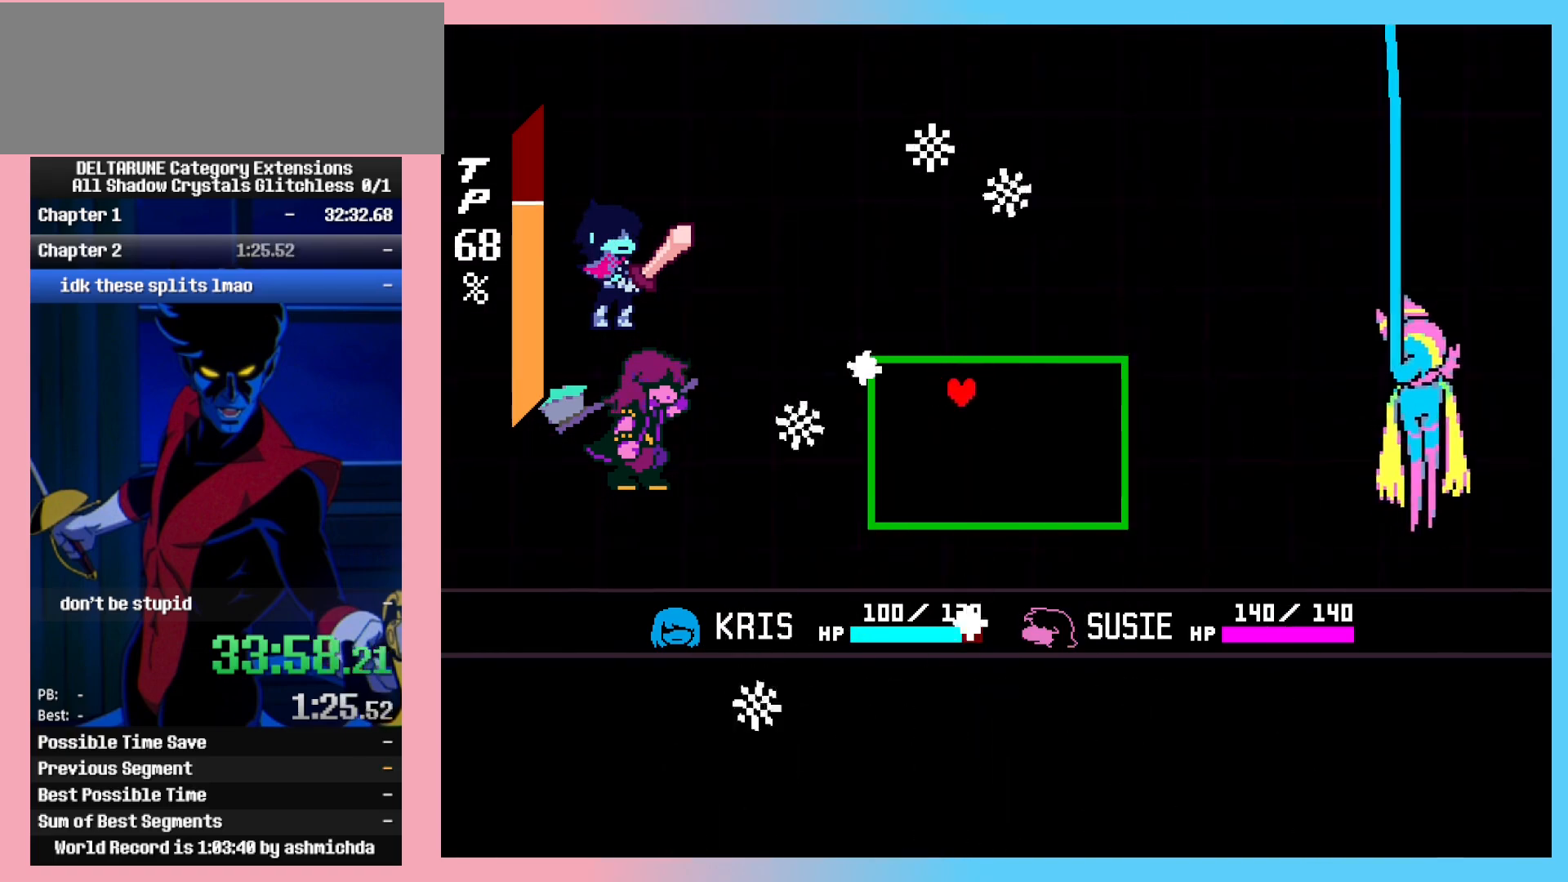
Gameplay with keyboard; each line is a JSON object with the keys held at the frame after it. "events" lists presses ("down") and releases ("up") of "c", "ctrl_l", "ctrl_r", "down", "left", "return", "right", "shift_l", "shift_r", "space", "up", "x" and "z" between this image and that frame as [ms after this image, input, new state], when the widget could be followed in between. No other keys are recorded. Mouse input is not recorded.
{"keys": ["ctrl_l", "ctrl_r", "right"], "events": [[83, "right", "up"], [167, "left", "down"], [217, "left", "up"], [500, "right", "down"]]}
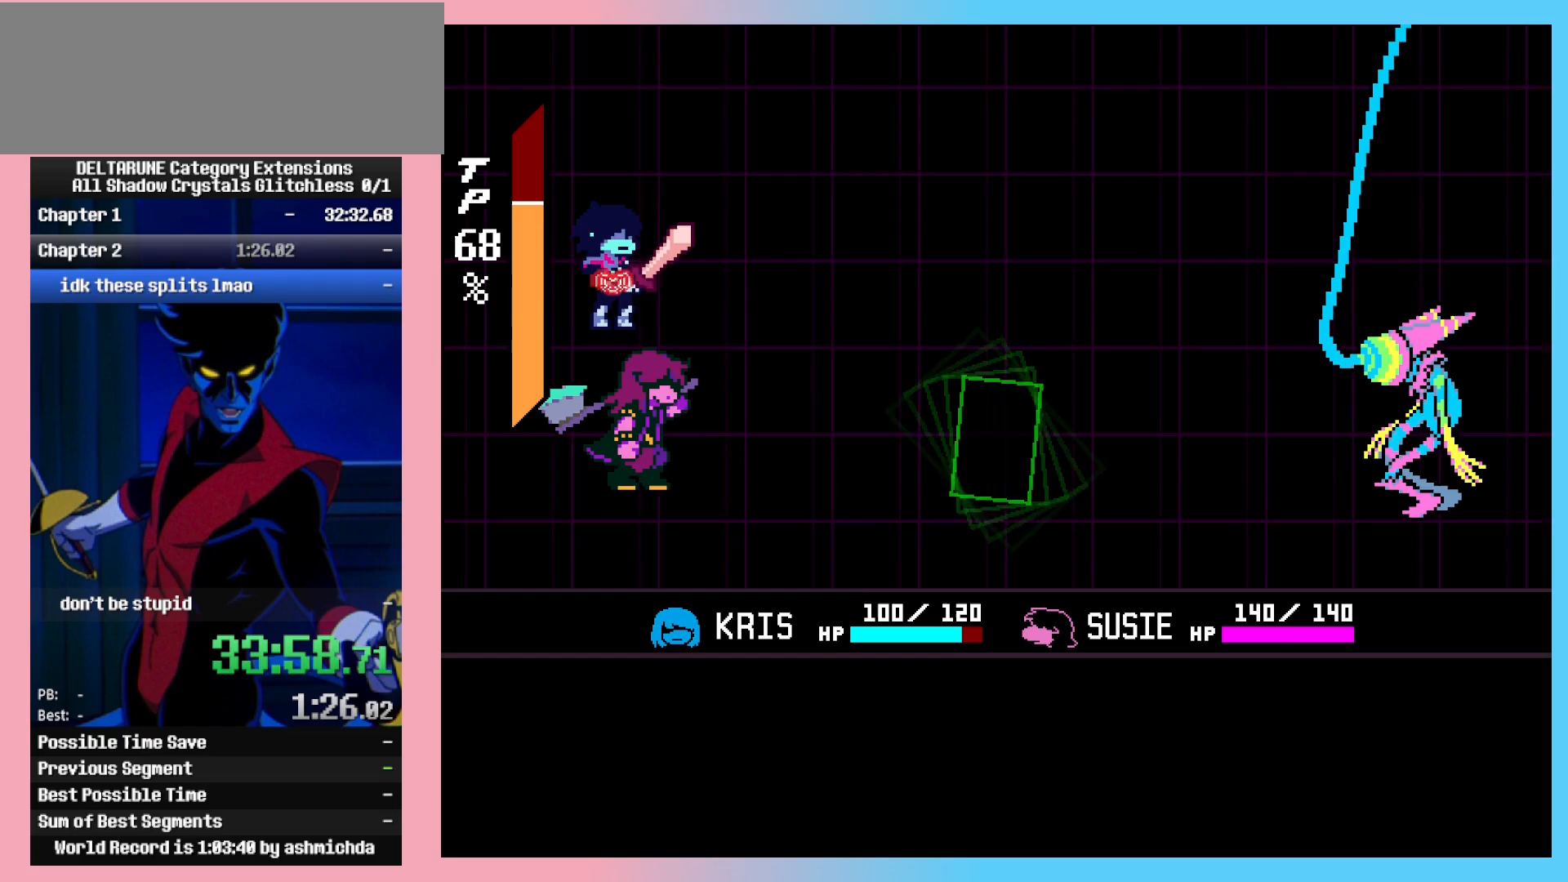
{"keys": ["ctrl_l", "ctrl_r"], "events": [[50, "right", "up"], [233, "left", "down"], [283, "left", "up"], [283, "z", "down"], [333, "z", "up"], [367, "right", "down"], [467, "right", "up"]]}
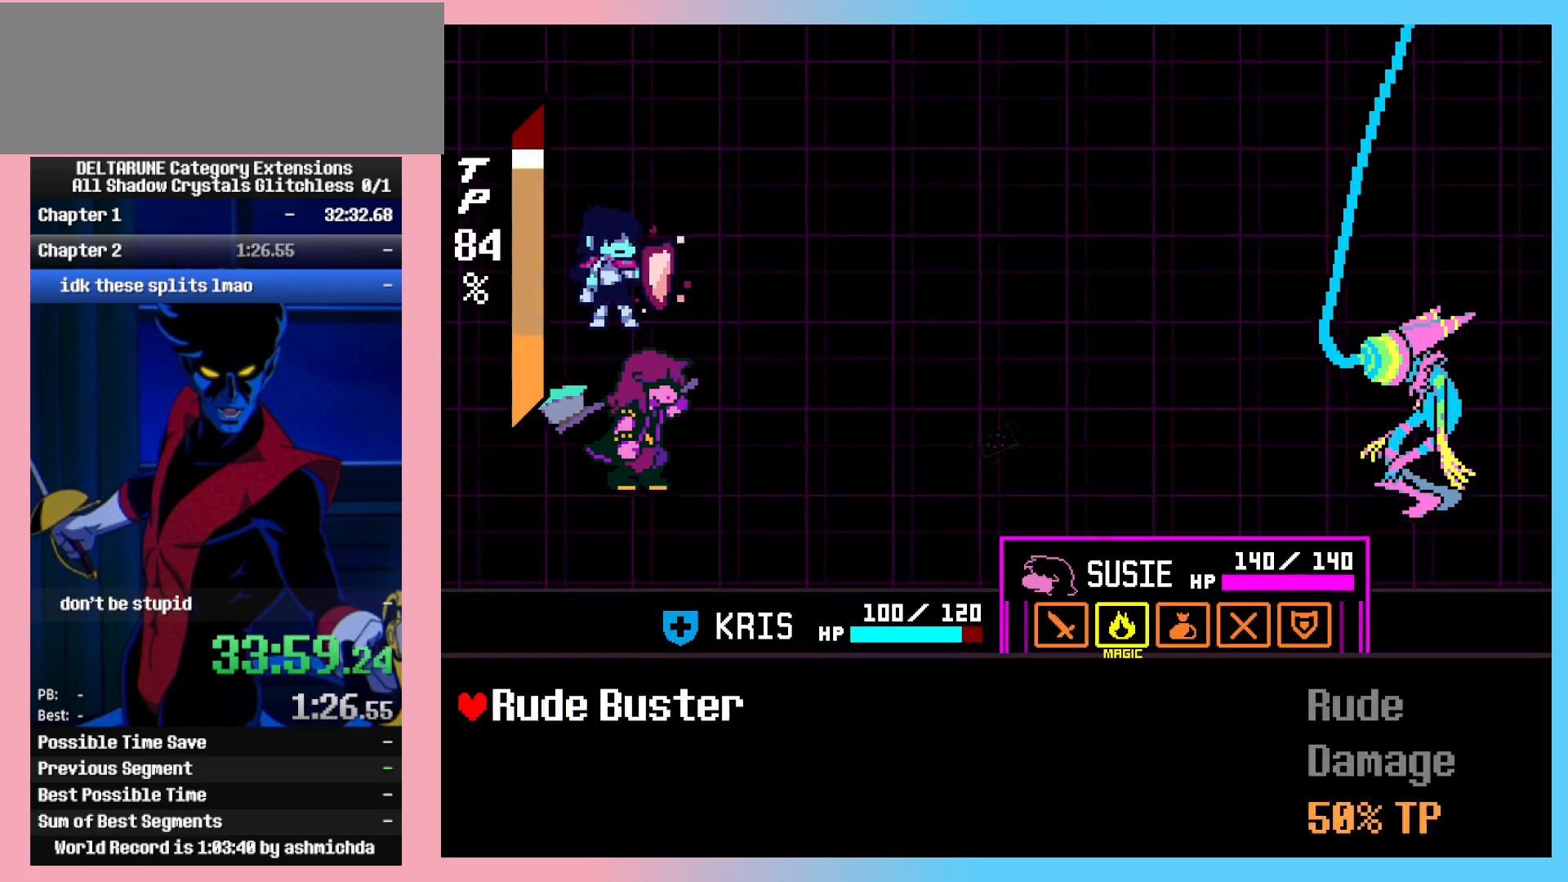
{"keys": ["ctrl_l", "ctrl_r"], "events": [[150, "z", "down"], [200, "return", "down"], [250, "return", "up"], [300, "return", "down"], [300, "z", "up"], [350, "z", "down"], [383, "return", "up"], [383, "z", "up"], [433, "return", "down"], [433, "z", "down"], [483, "return", "up"], [483, "z", "up"]]}
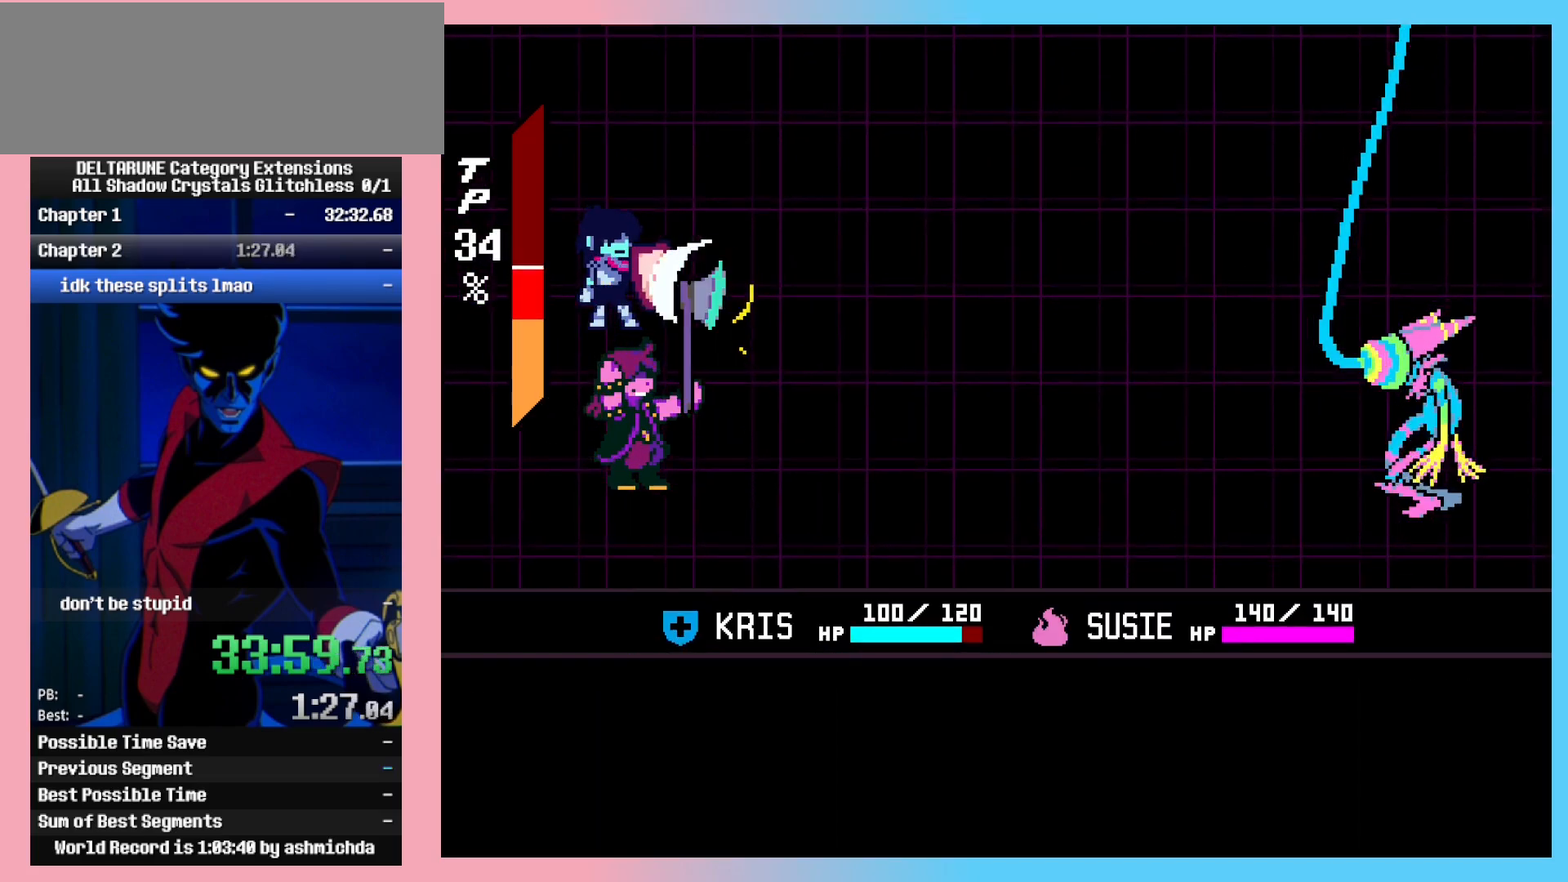
{"keys": ["ctrl_l", "ctrl_r"], "events": []}
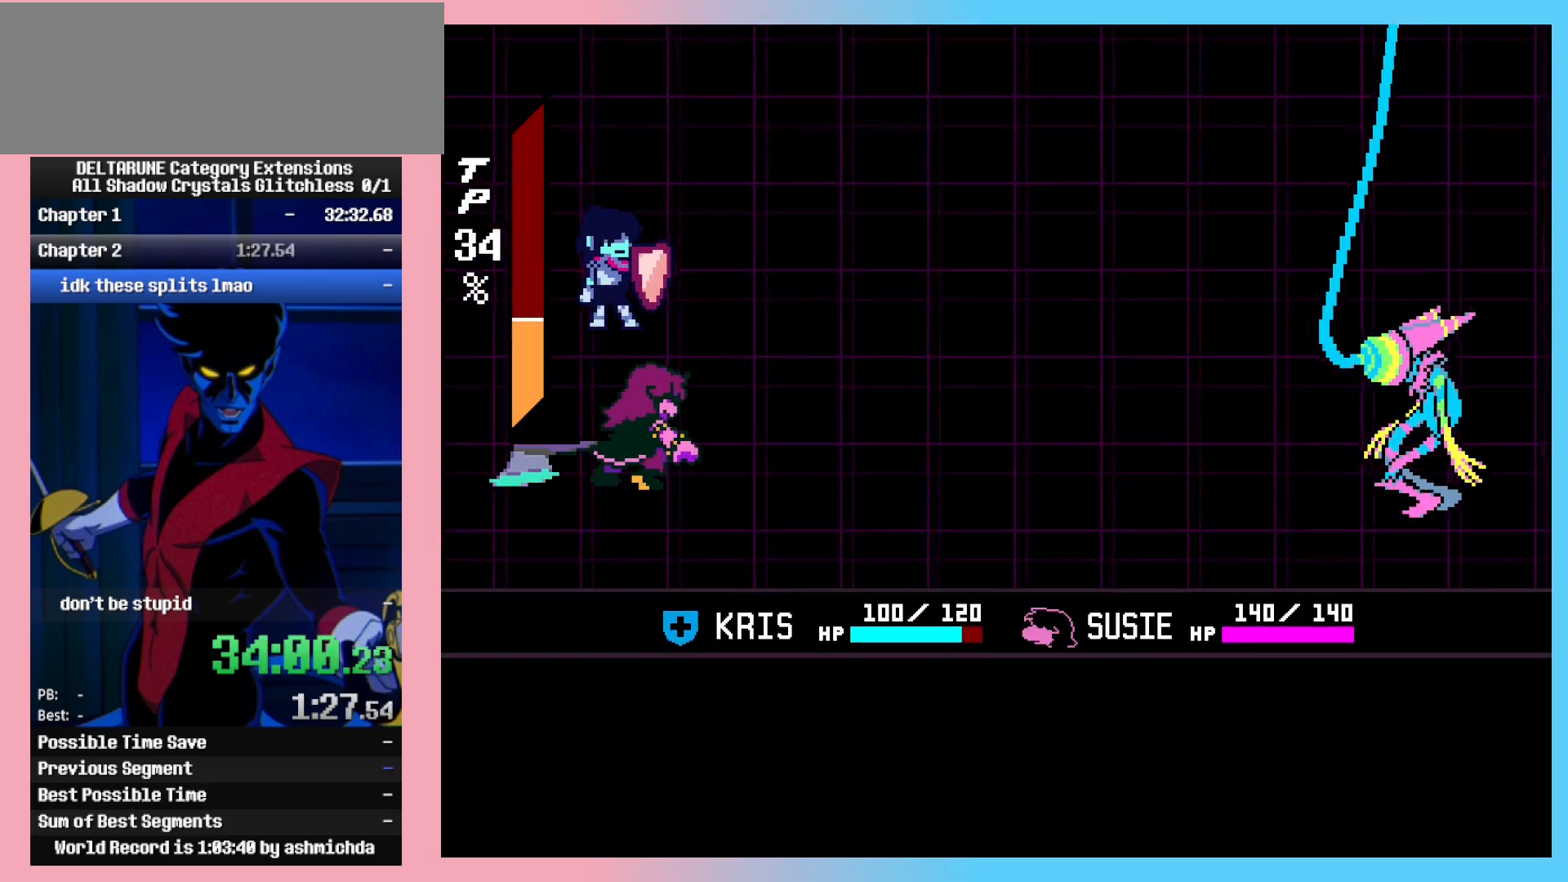
{"keys": ["ctrl_l", "ctrl_r", "z"], "events": [[83, "return", "down"], [83, "z", "down"], [133, "return", "up"], [183, "return", "down"], [233, "return", "up"], [283, "return", "down"], [367, "return", "up"], [417, "return", "down"], [467, "return", "up"]]}
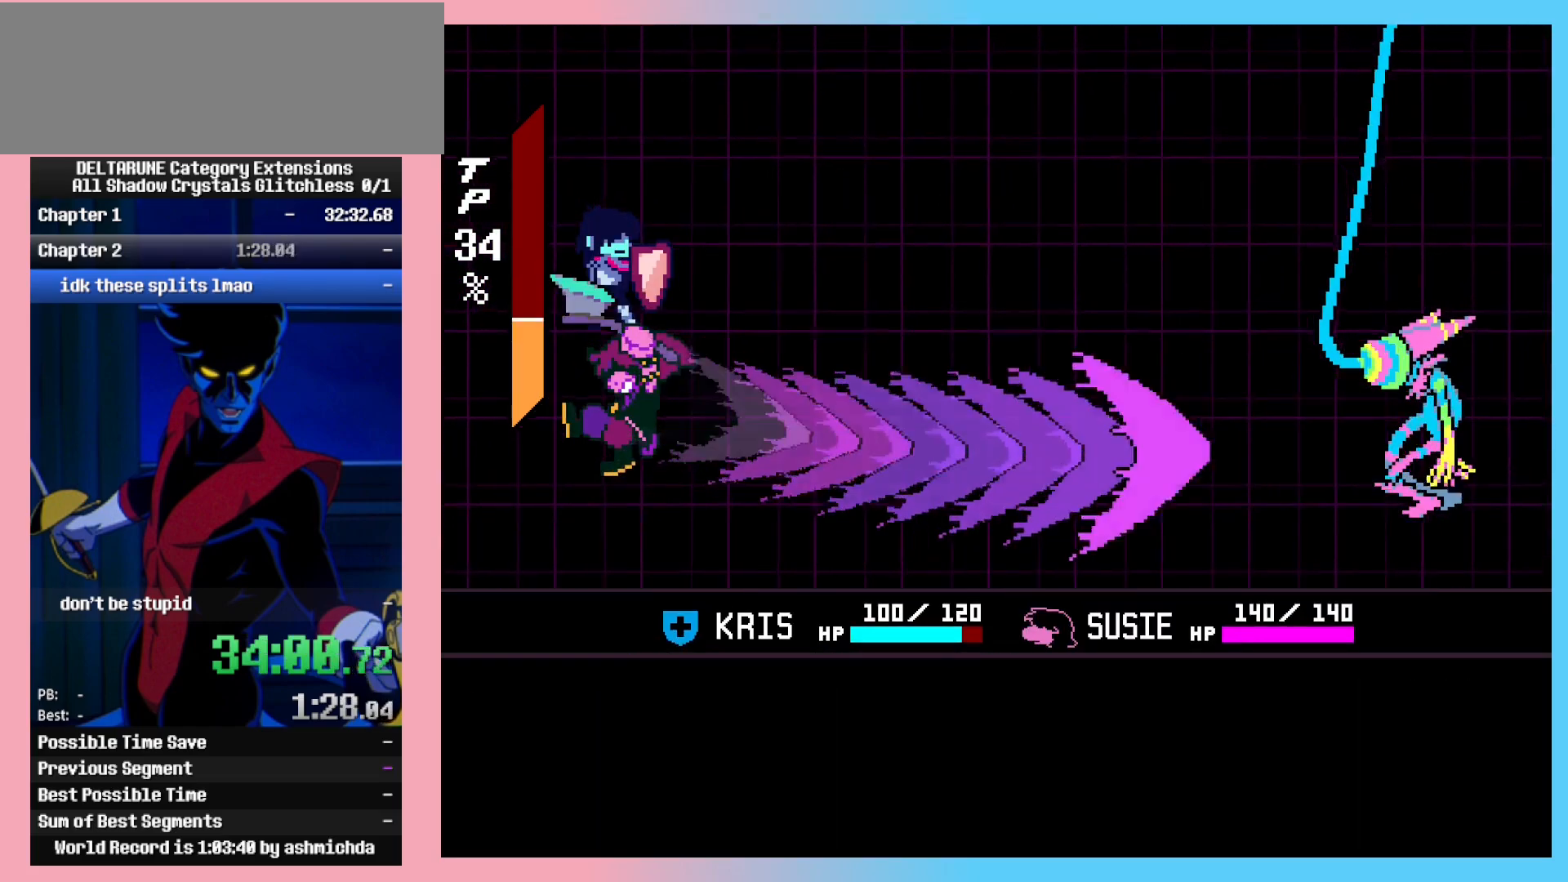
{"keys": ["ctrl_l", "ctrl_r"], "events": [[17, "return", "down"], [17, "z", "up"], [67, "return", "up"], [67, "z", "down"], [100, "return", "down"], [100, "z", "up"], [150, "return", "up"], [150, "z", "down"], [200, "return", "down"], [200, "z", "up"], [250, "return", "up"], [250, "z", "down"], [300, "return", "down"], [350, "return", "up"], [350, "z", "up"]]}
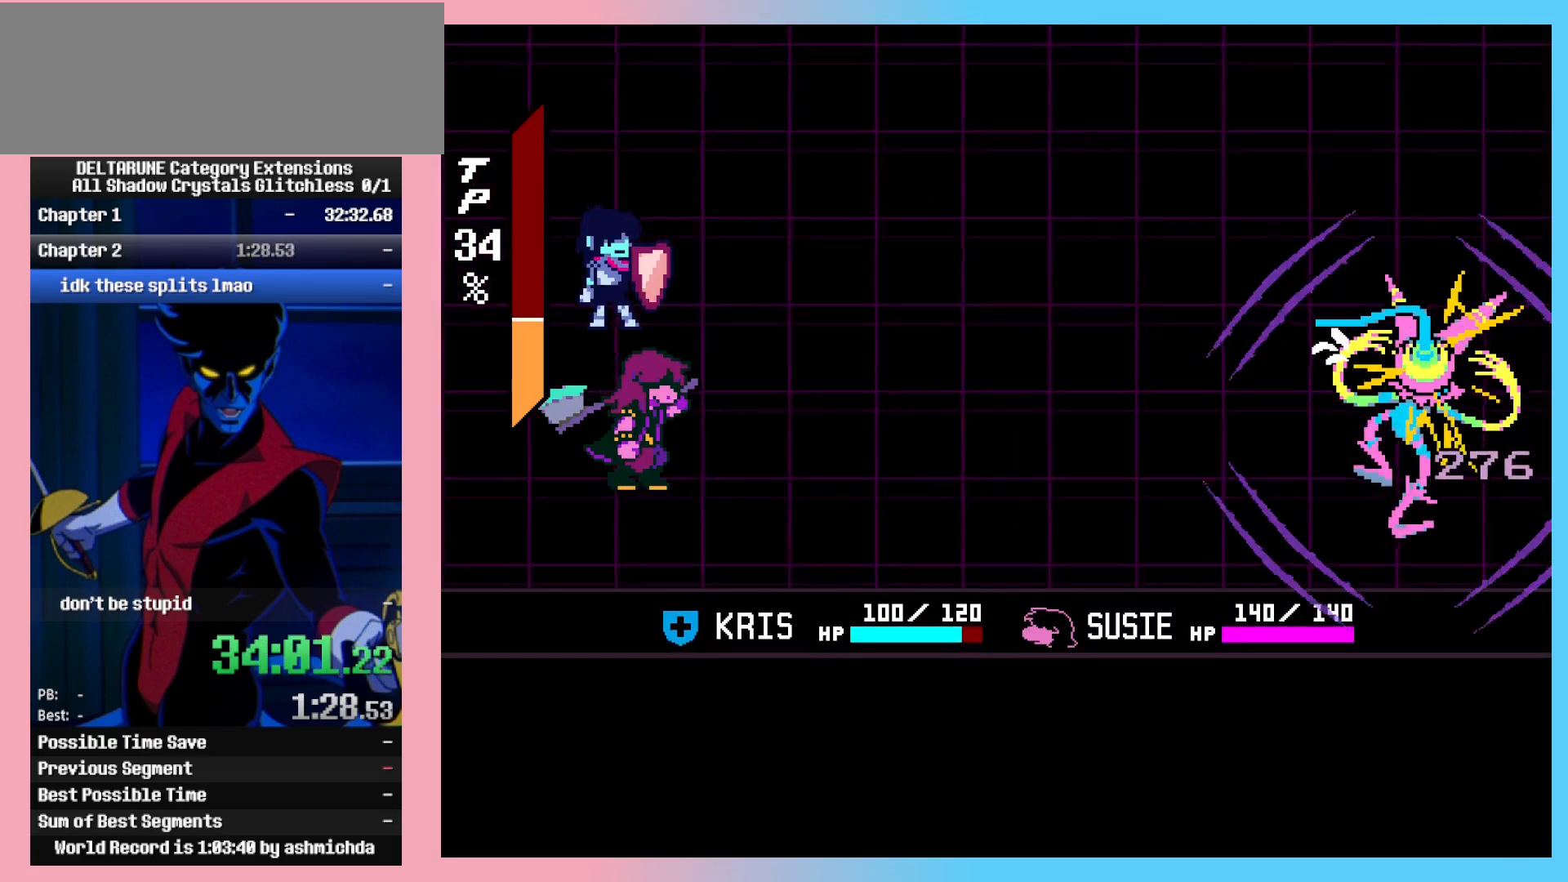
{"keys": ["ctrl_l", "ctrl_r", "z"], "events": [[317, "return", "down"], [317, "z", "down"], [350, "return", "up"], [350, "z", "up"], [450, "return", "down"], [450, "z", "down"], [500, "return", "up"]]}
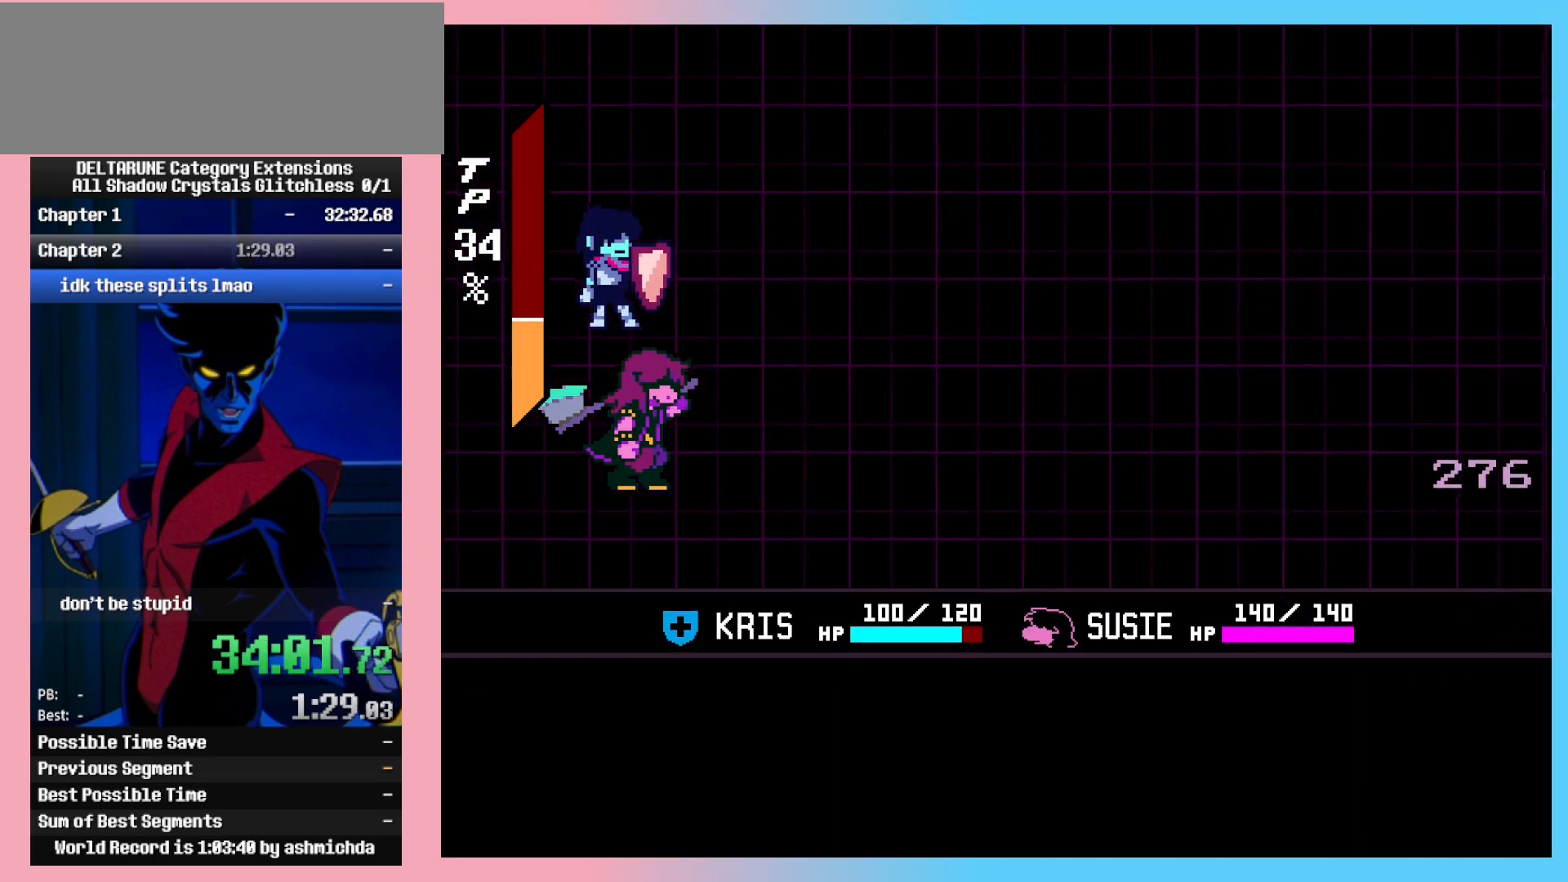
{"keys": ["ctrl_l", "ctrl_r", "z"], "events": [[50, "z", "up"], [83, "return", "down"], [83, "z", "down"], [133, "return", "up"], [183, "z", "up"], [233, "return", "down"], [283, "z", "down"], [333, "return", "up"], [367, "return", "down"], [367, "z", "up"], [417, "z", "down"], [467, "return", "up"]]}
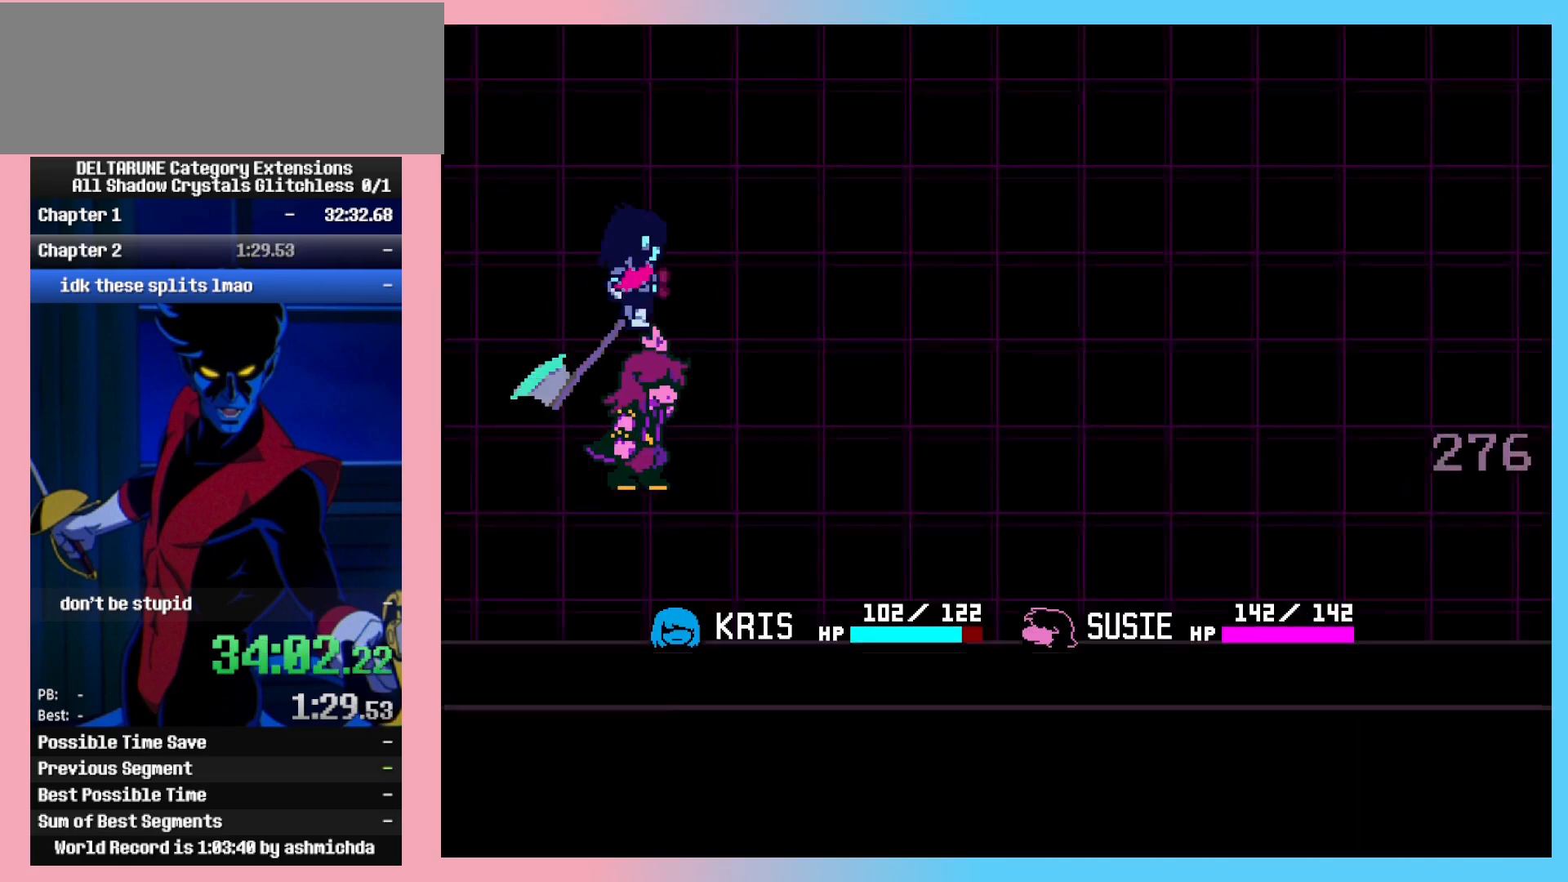
{"keys": ["ctrl_l", "ctrl_r"], "events": [[17, "return", "down"], [17, "z", "up"], [100, "return", "up"], [100, "z", "down"], [150, "z", "up"], [200, "return", "down"], [383, "return", "up"]]}
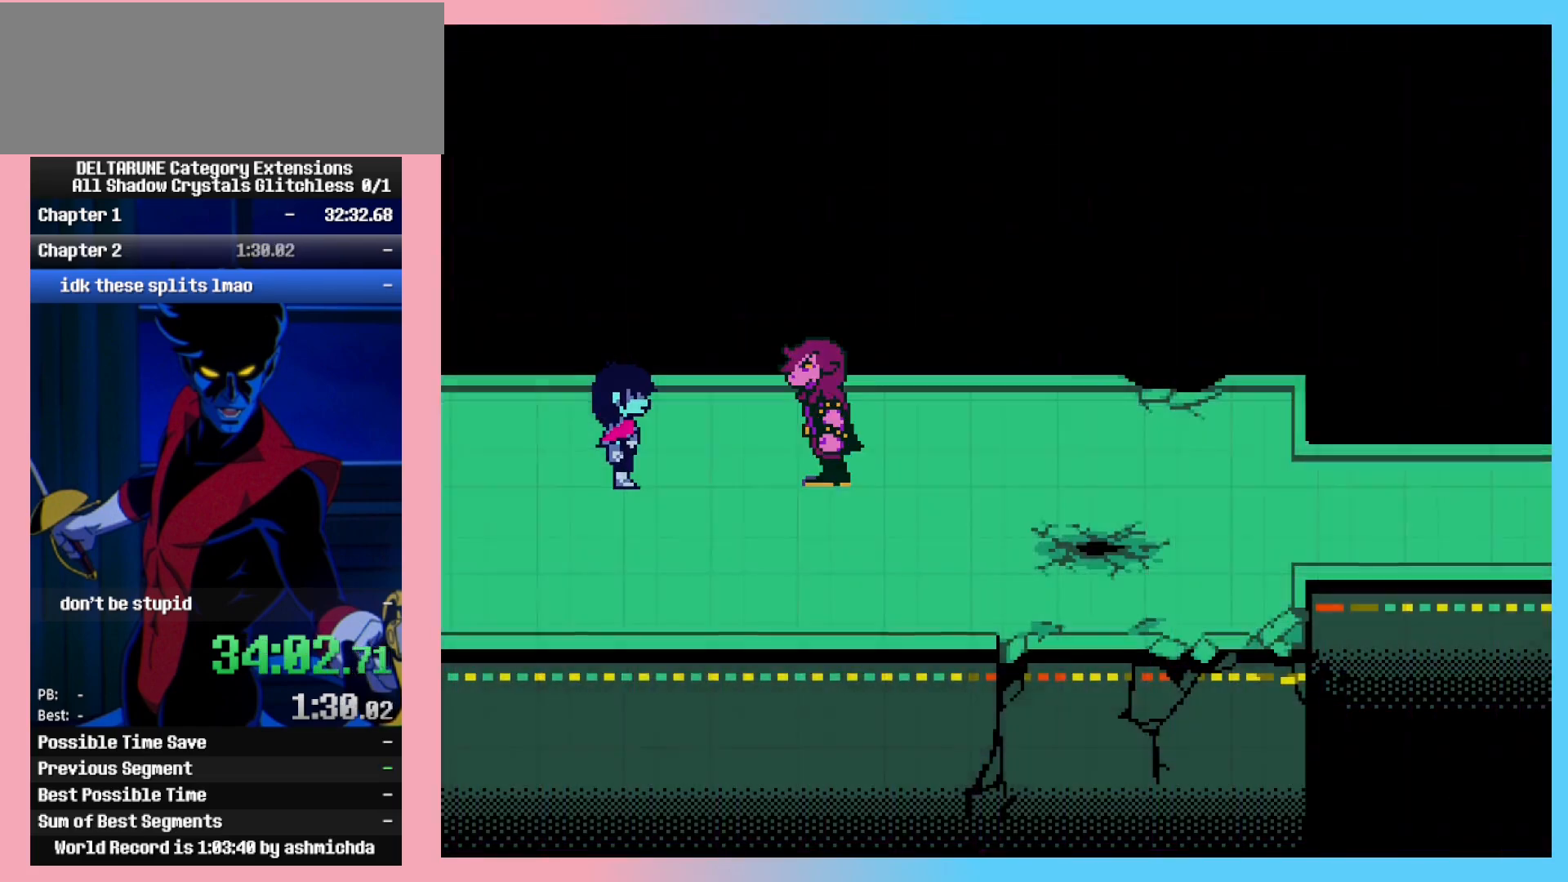
{"keys": ["ctrl_l", "ctrl_r"], "events": []}
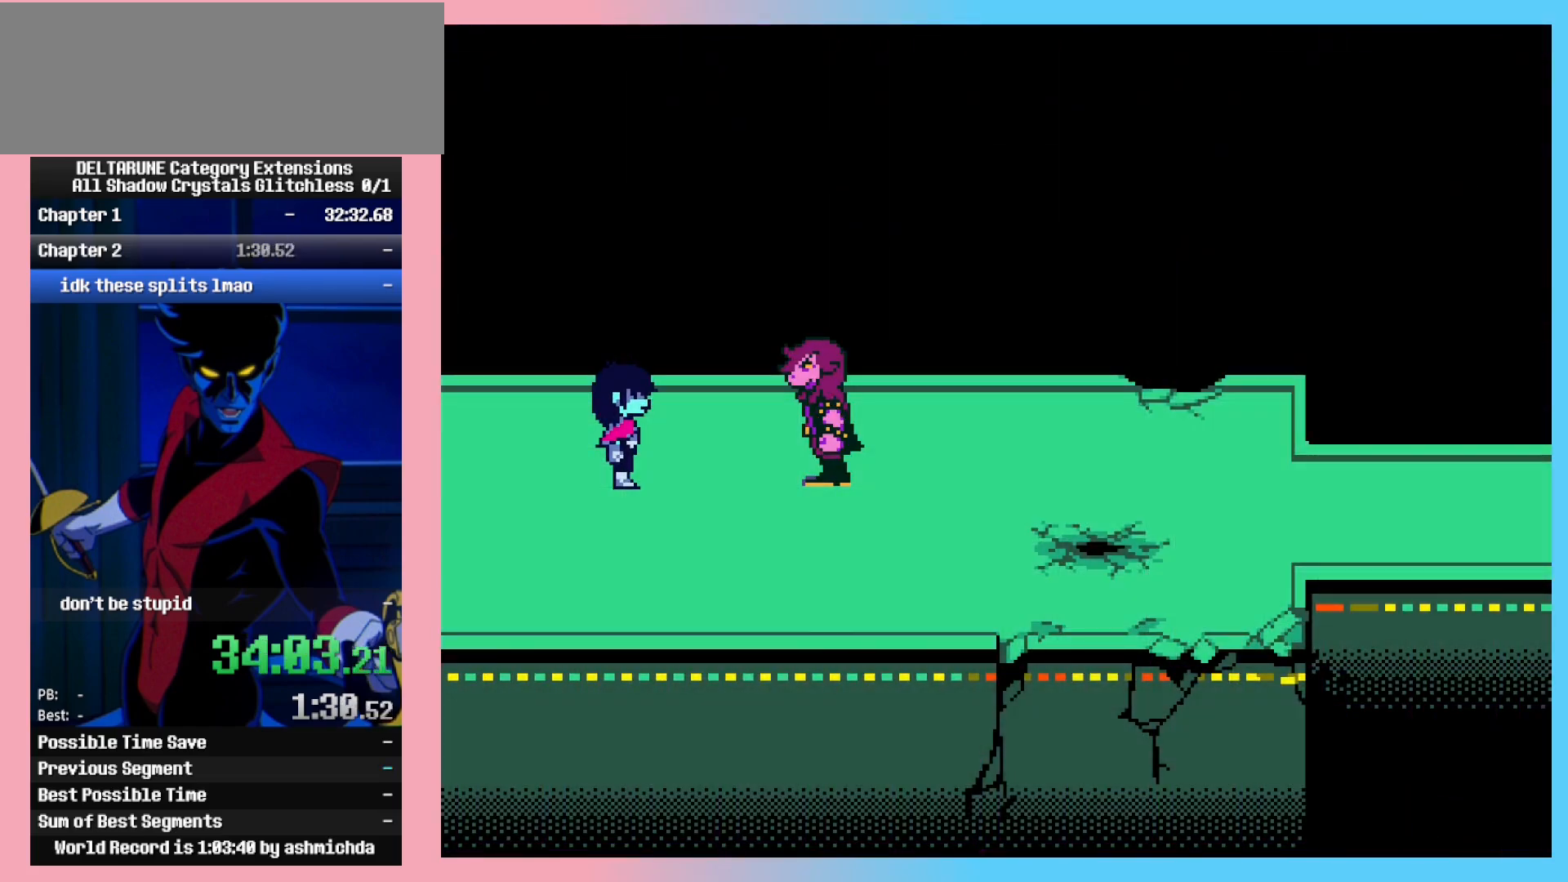
{"keys": ["ctrl_l", "ctrl_r"], "events": []}
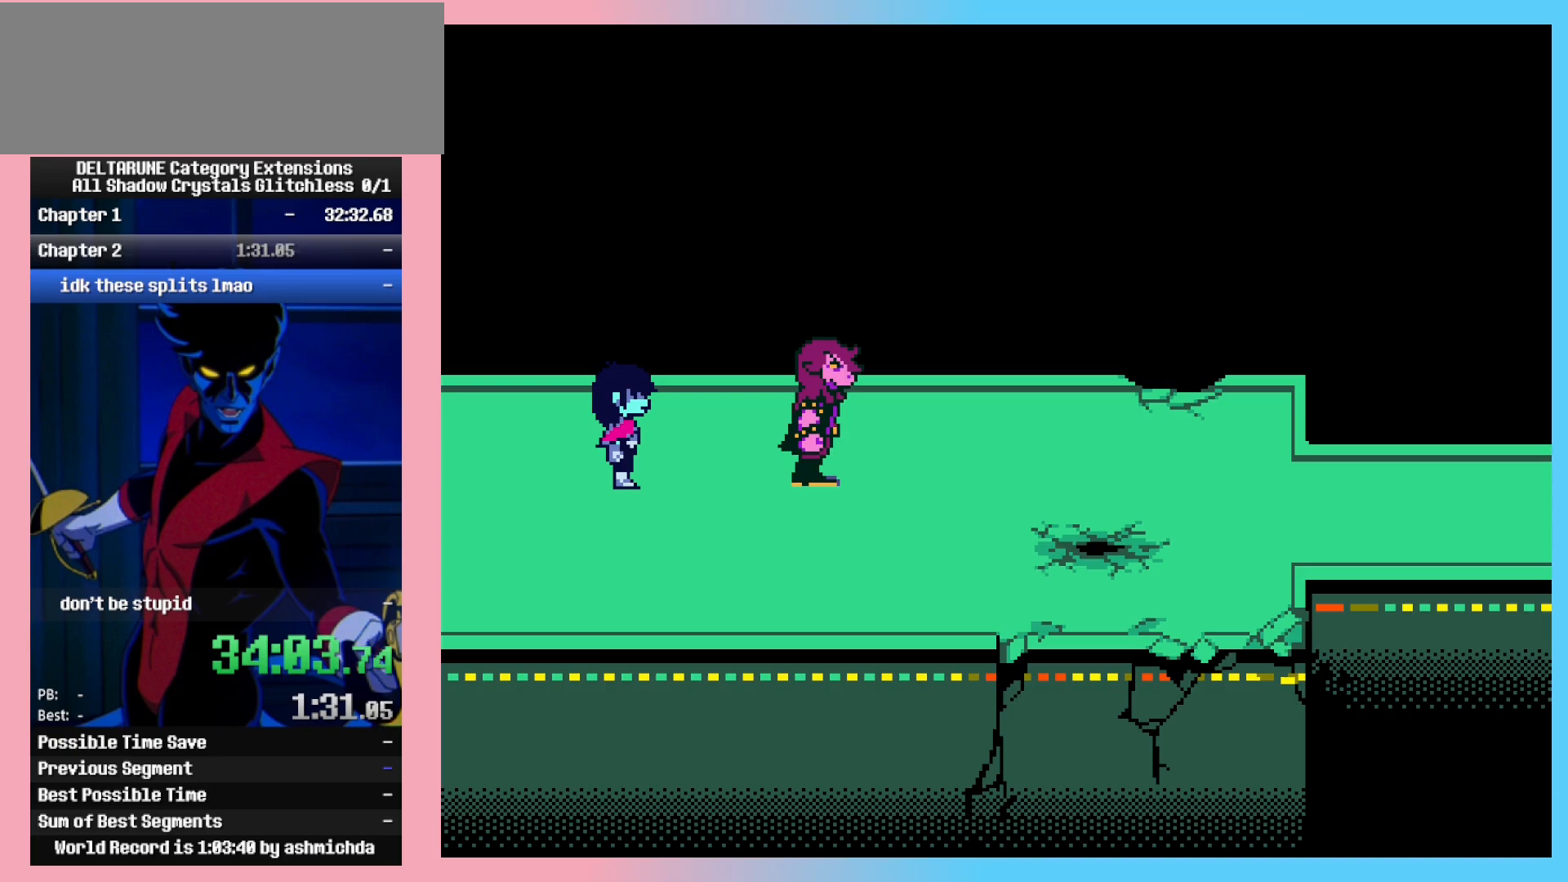
{"keys": ["ctrl_l", "ctrl_r"], "events": []}
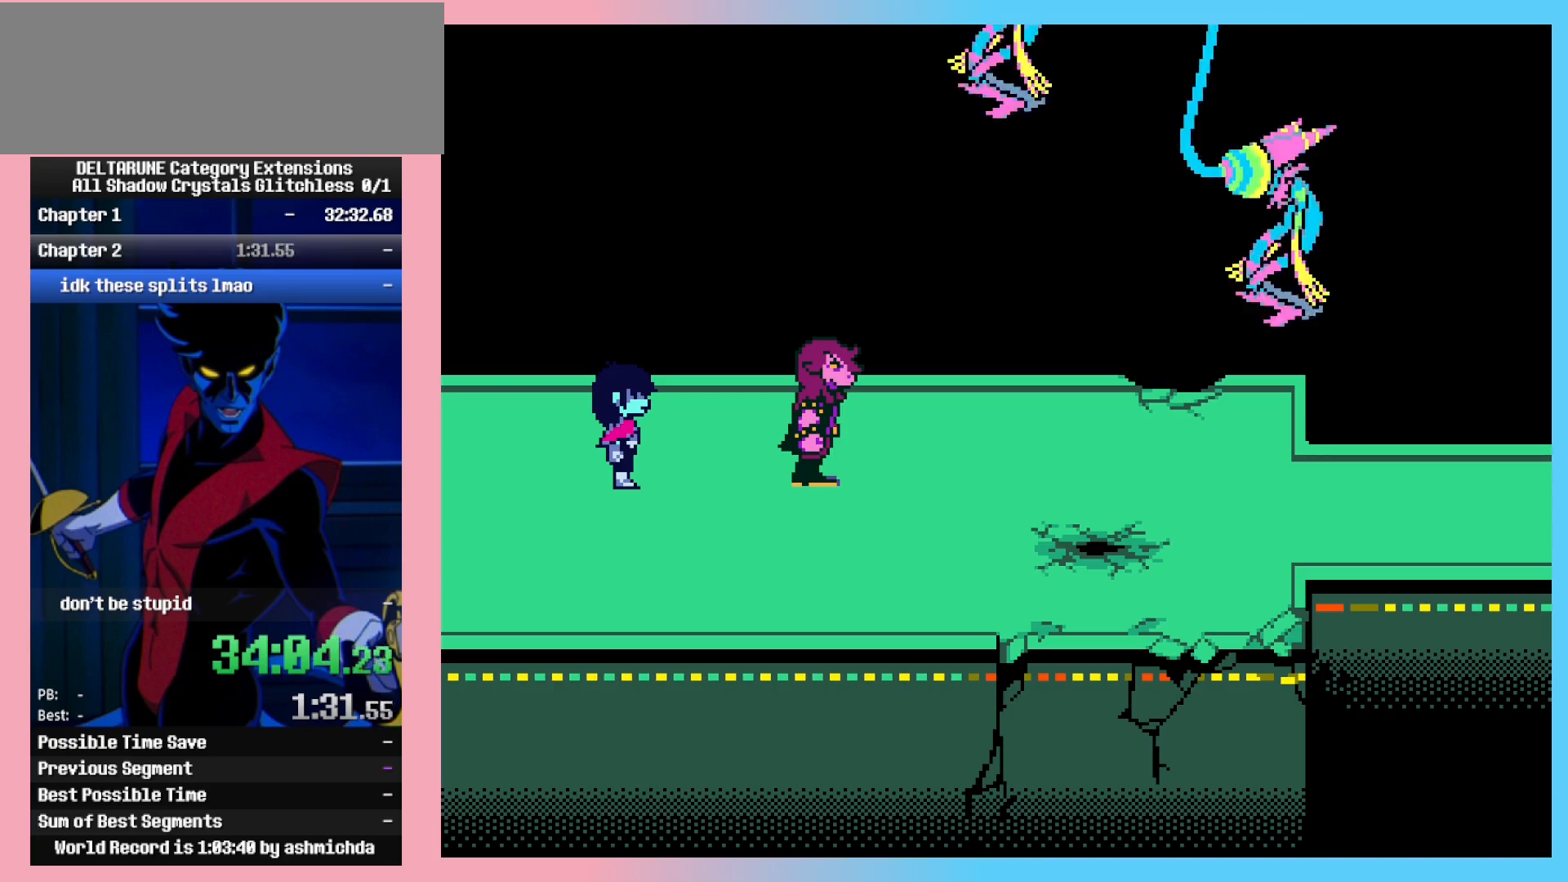
{"keys": ["ctrl_l", "ctrl_r"], "events": []}
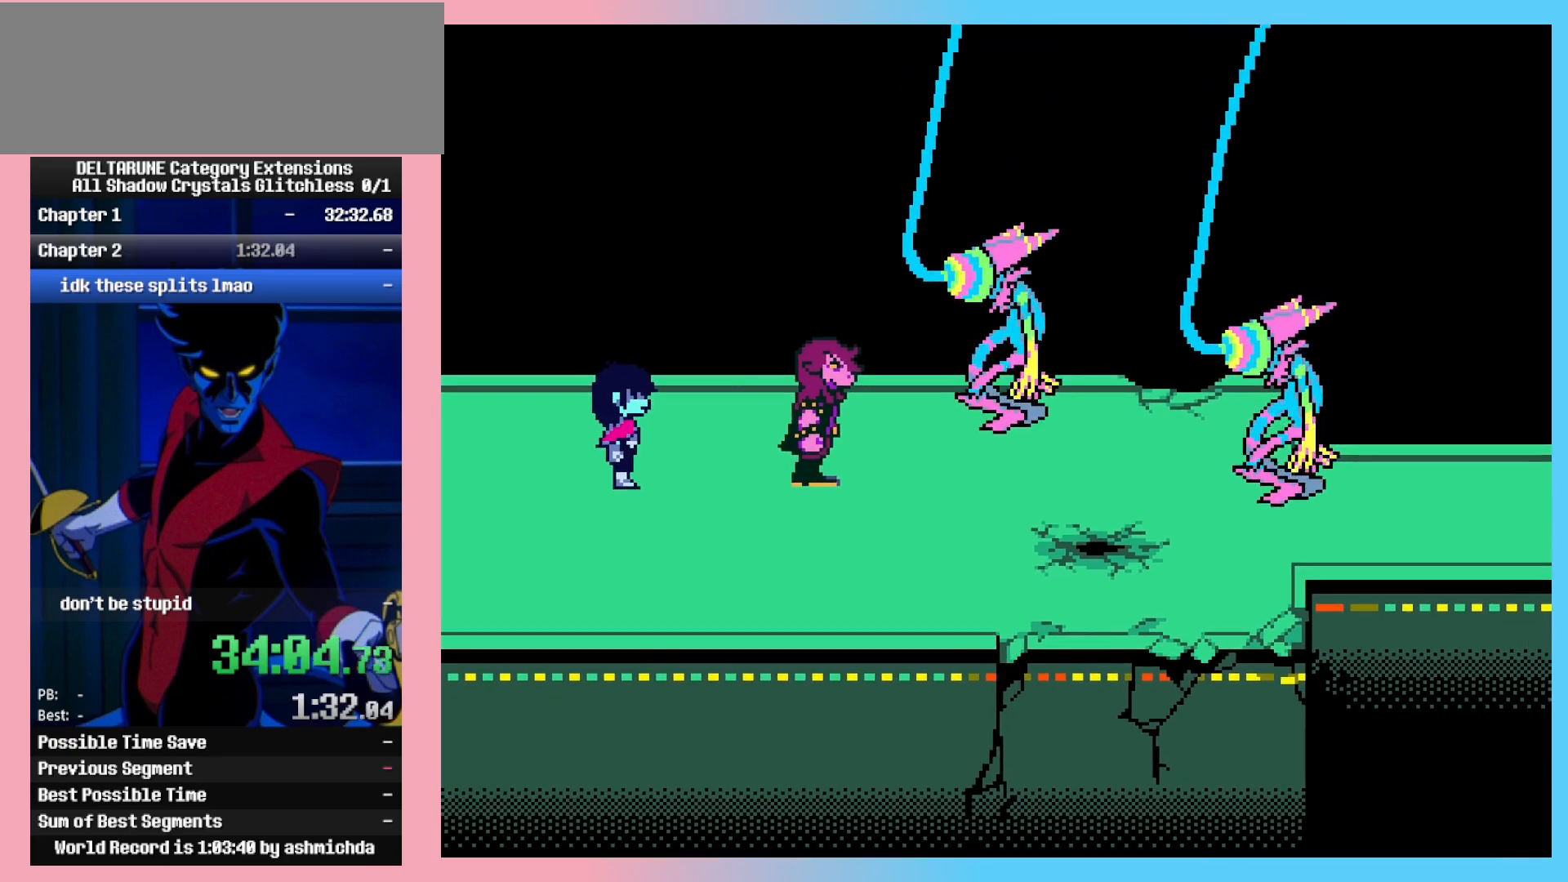
{"keys": ["ctrl_l", "ctrl_r"], "events": []}
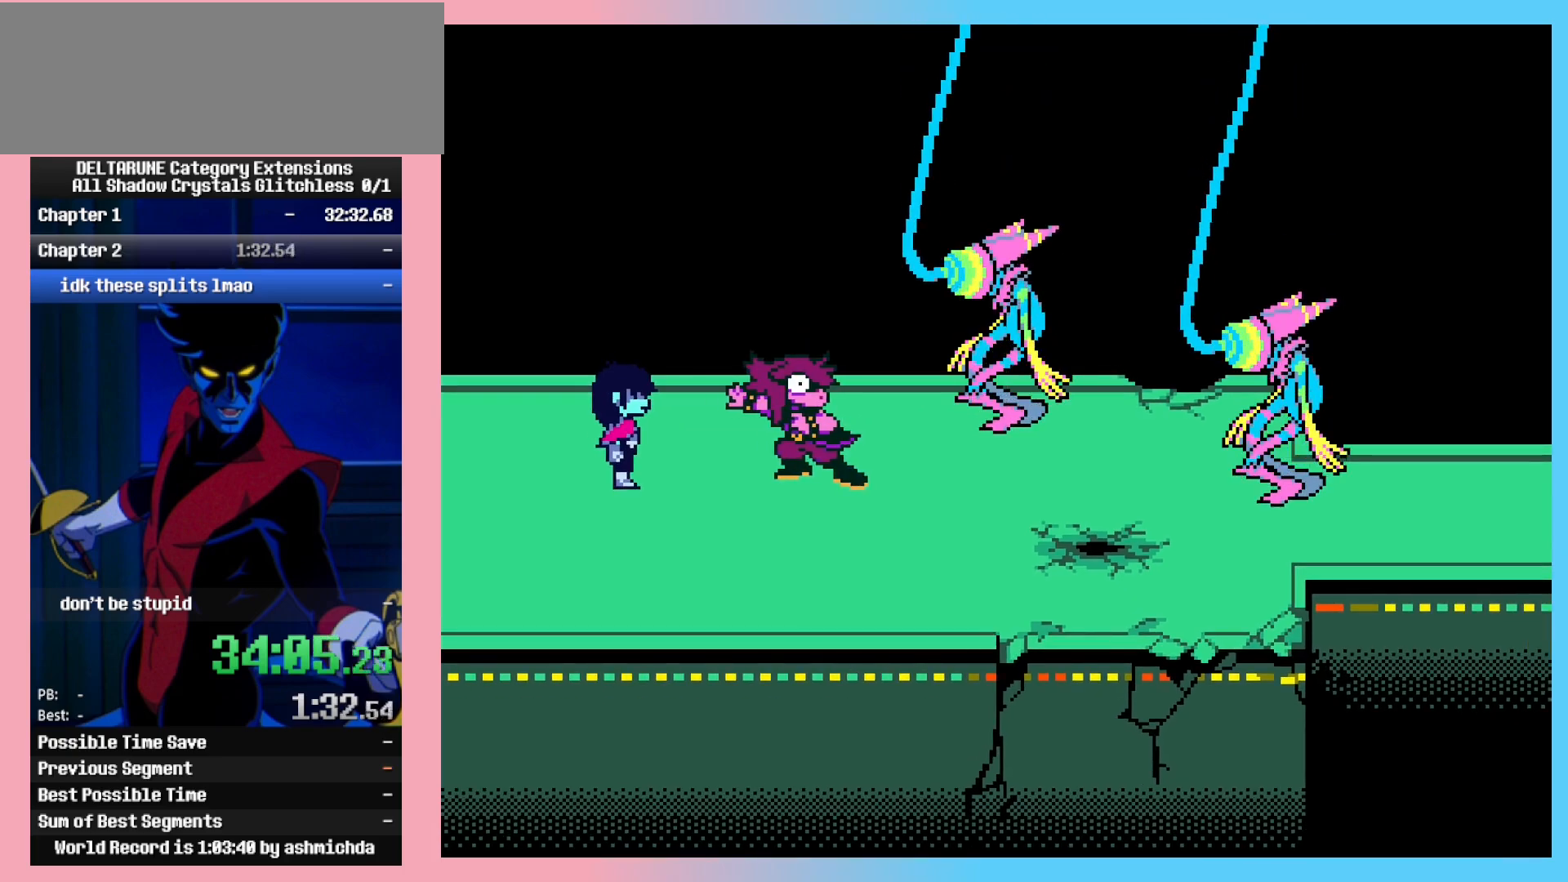
{"keys": ["ctrl_l", "ctrl_r"], "events": []}
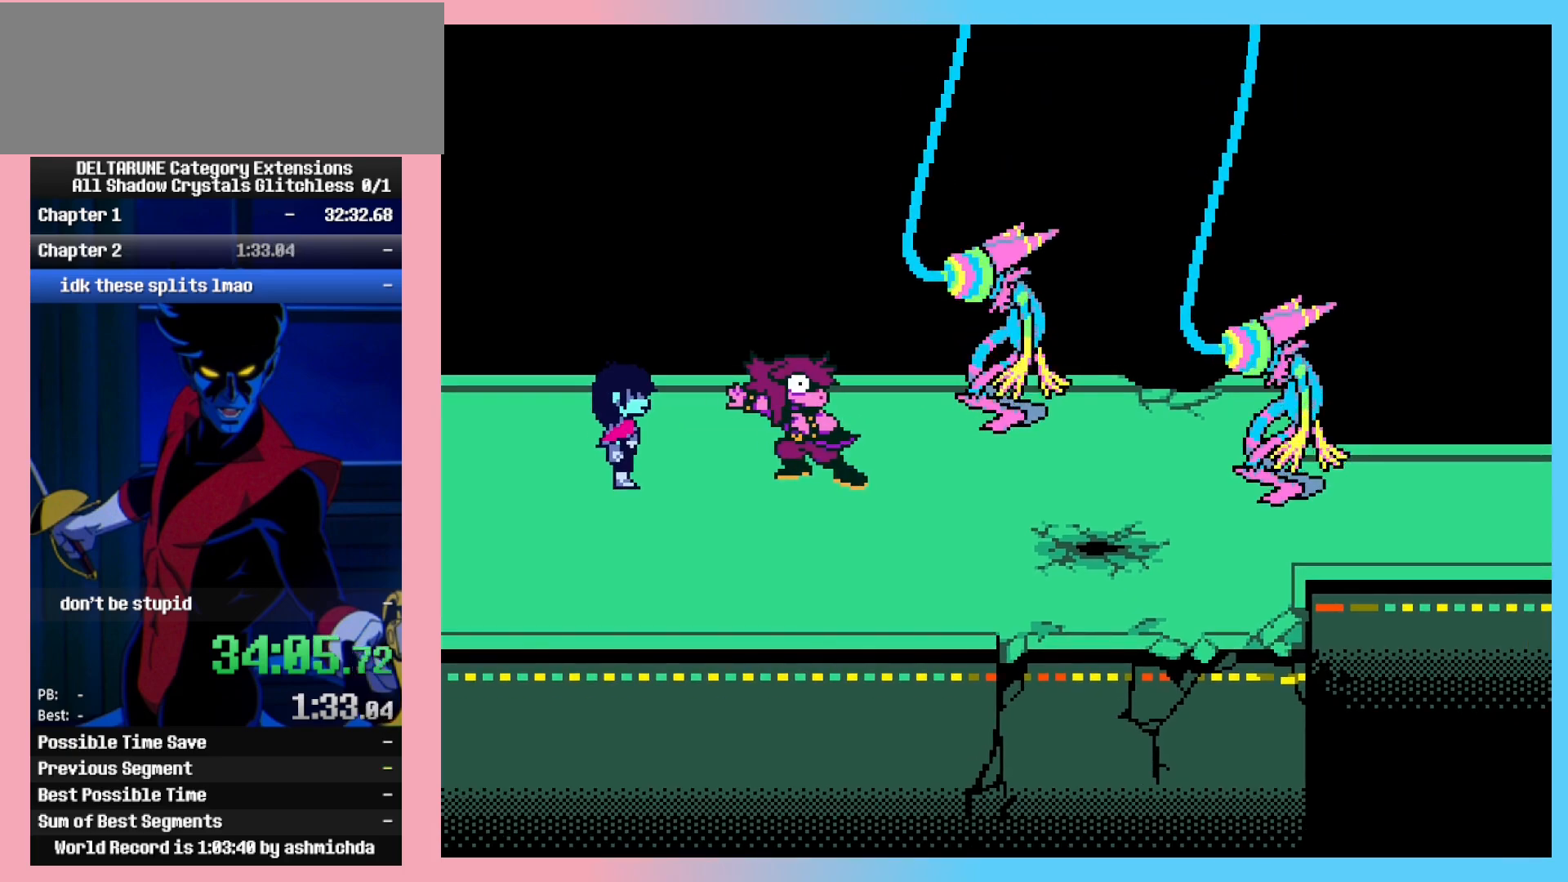
{"keys": ["ctrl_l", "ctrl_r"], "events": []}
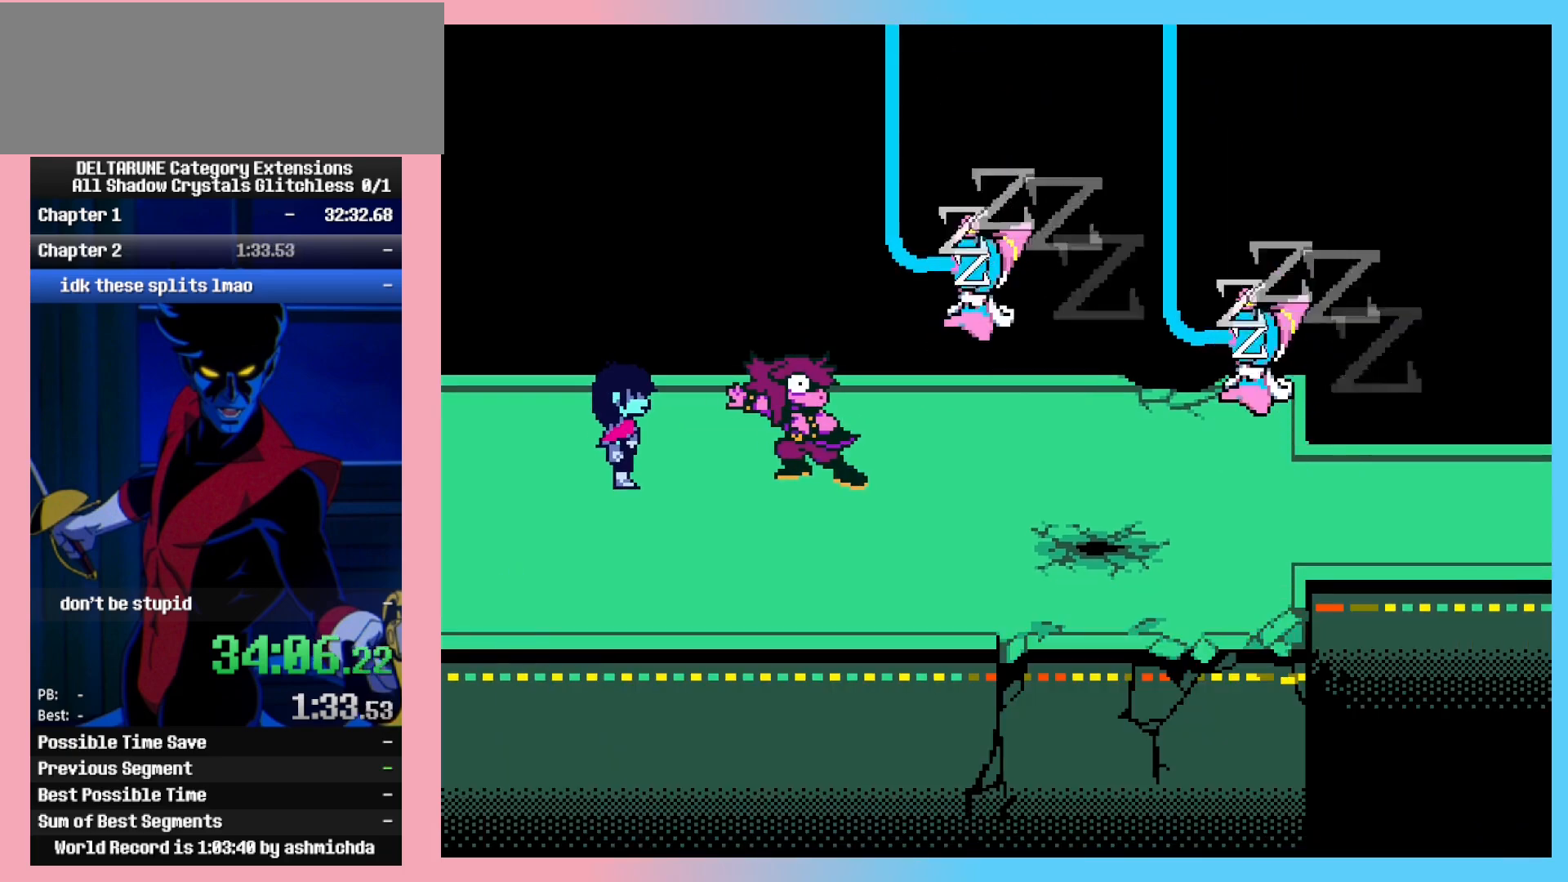
{"keys": ["ctrl_l", "ctrl_r"], "events": []}
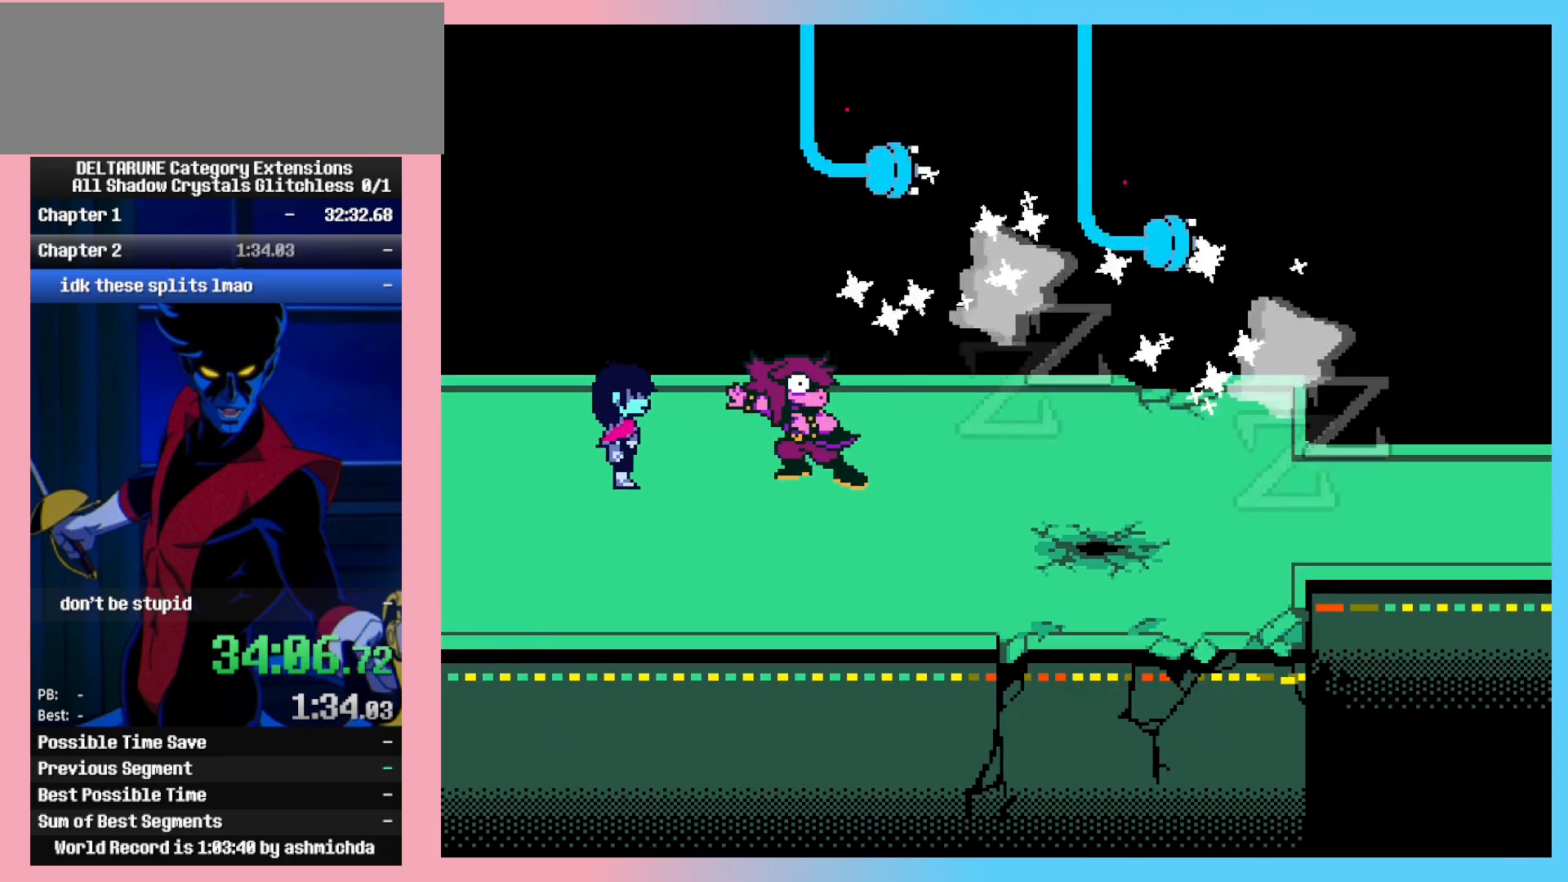
{"keys": ["ctrl_l", "ctrl_r"], "events": []}
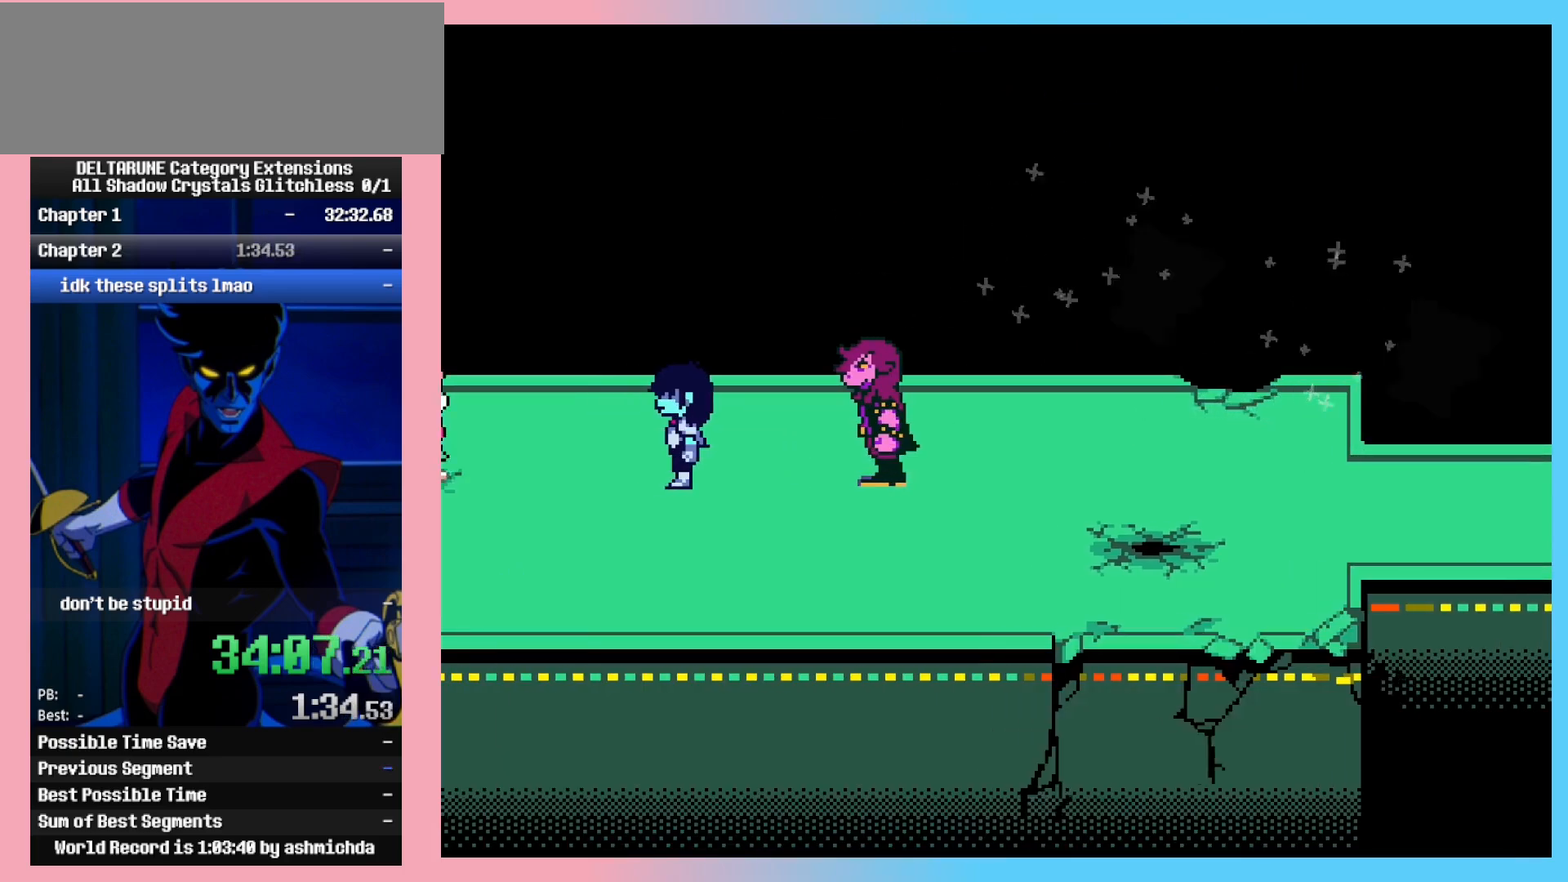
{"keys": ["ctrl_l", "ctrl_r"], "events": []}
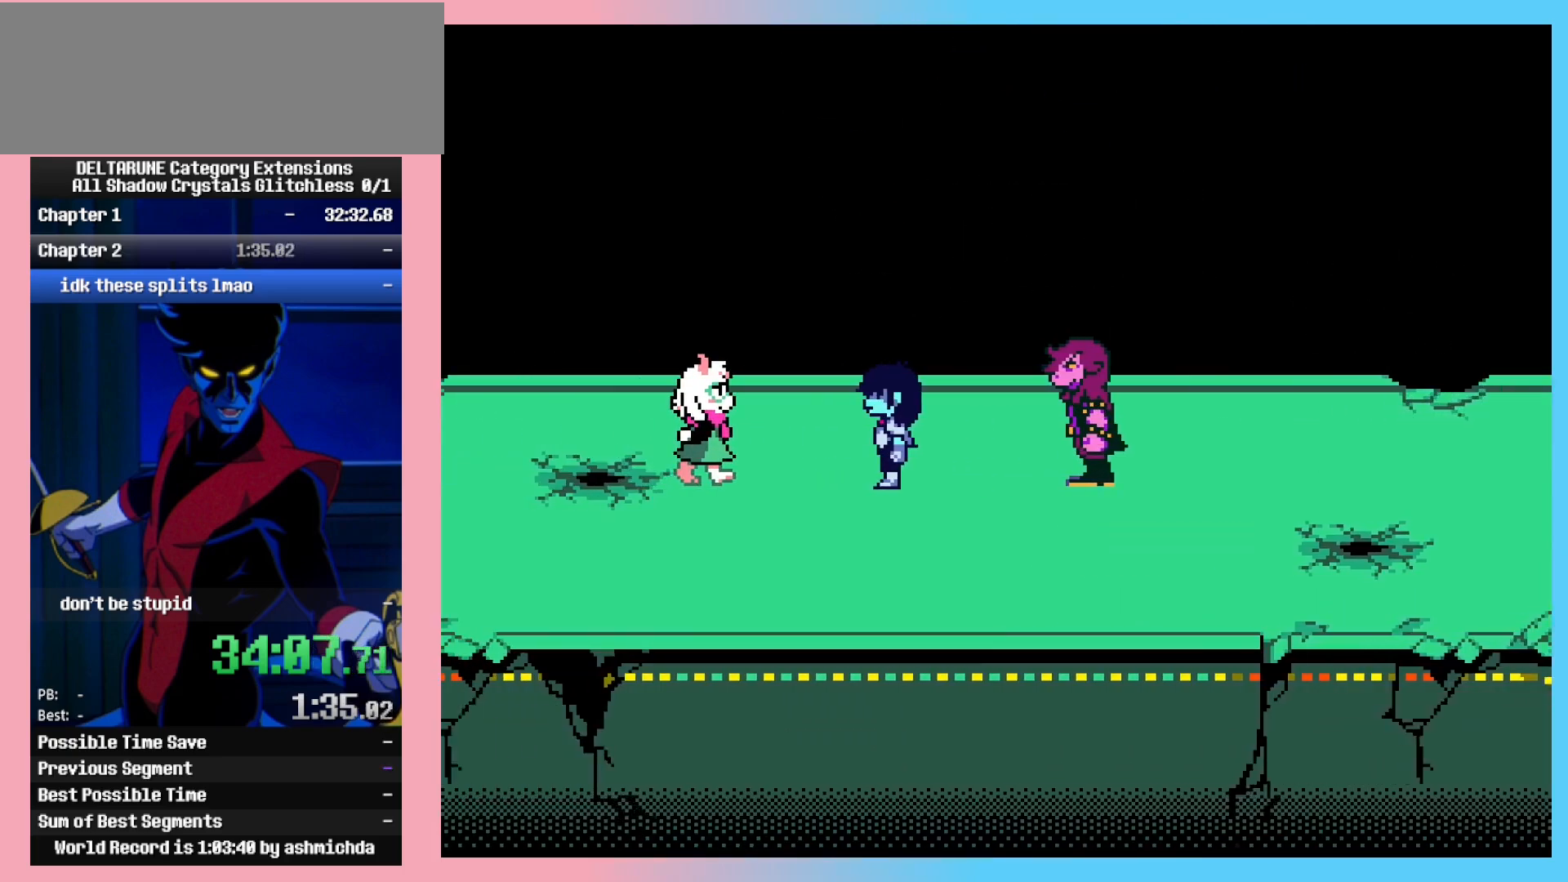
{"keys": ["ctrl_l", "ctrl_r", "right"], "events": [[417, "right", "down"]]}
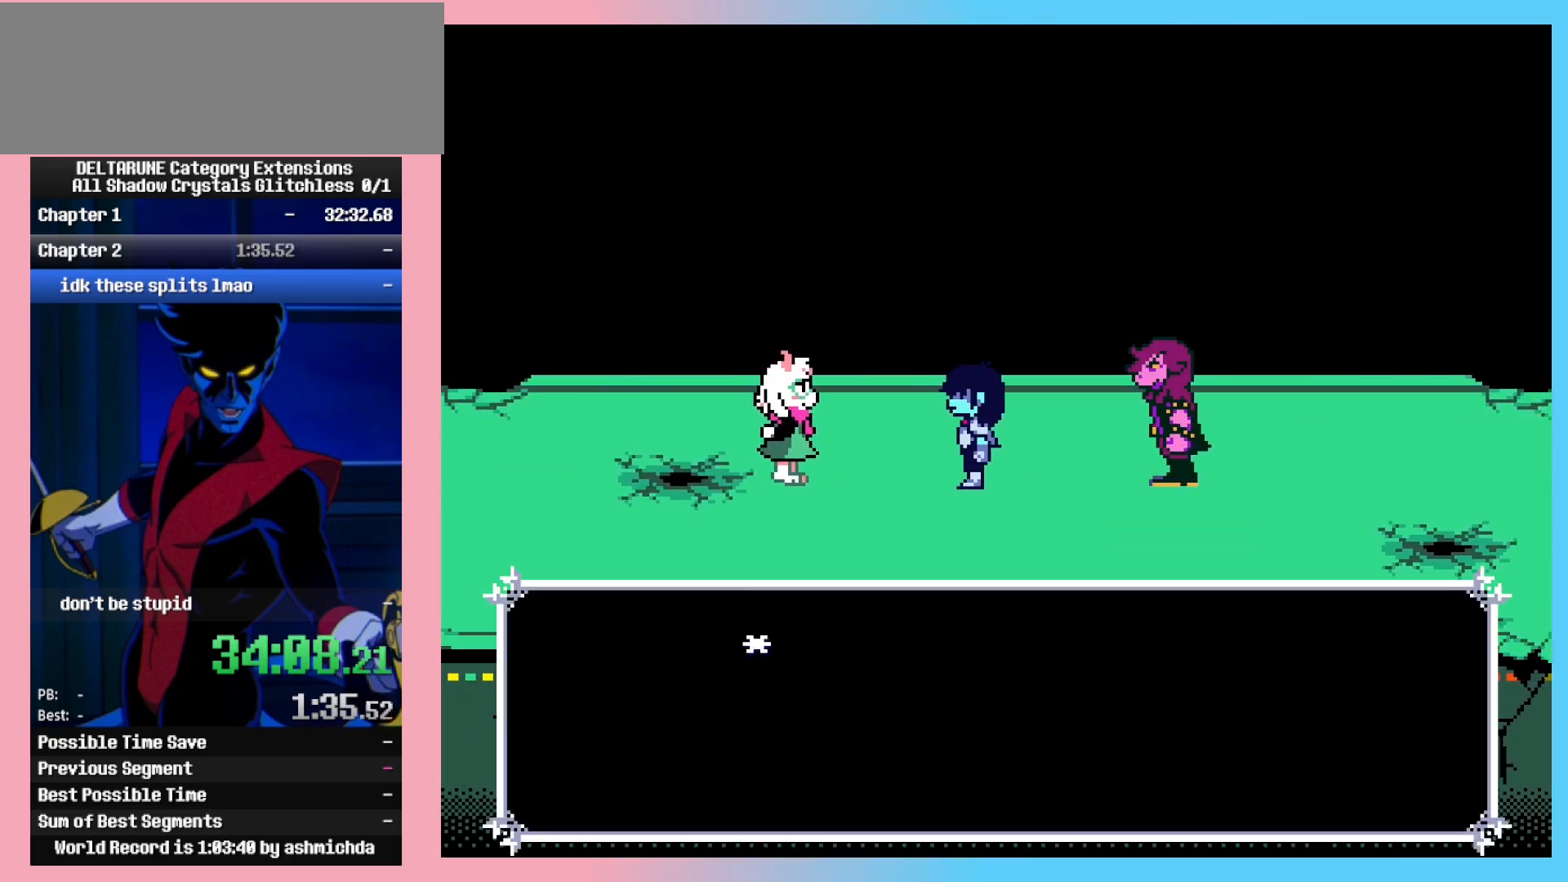
{"keys": ["ctrl_l", "ctrl_r", "right"], "events": []}
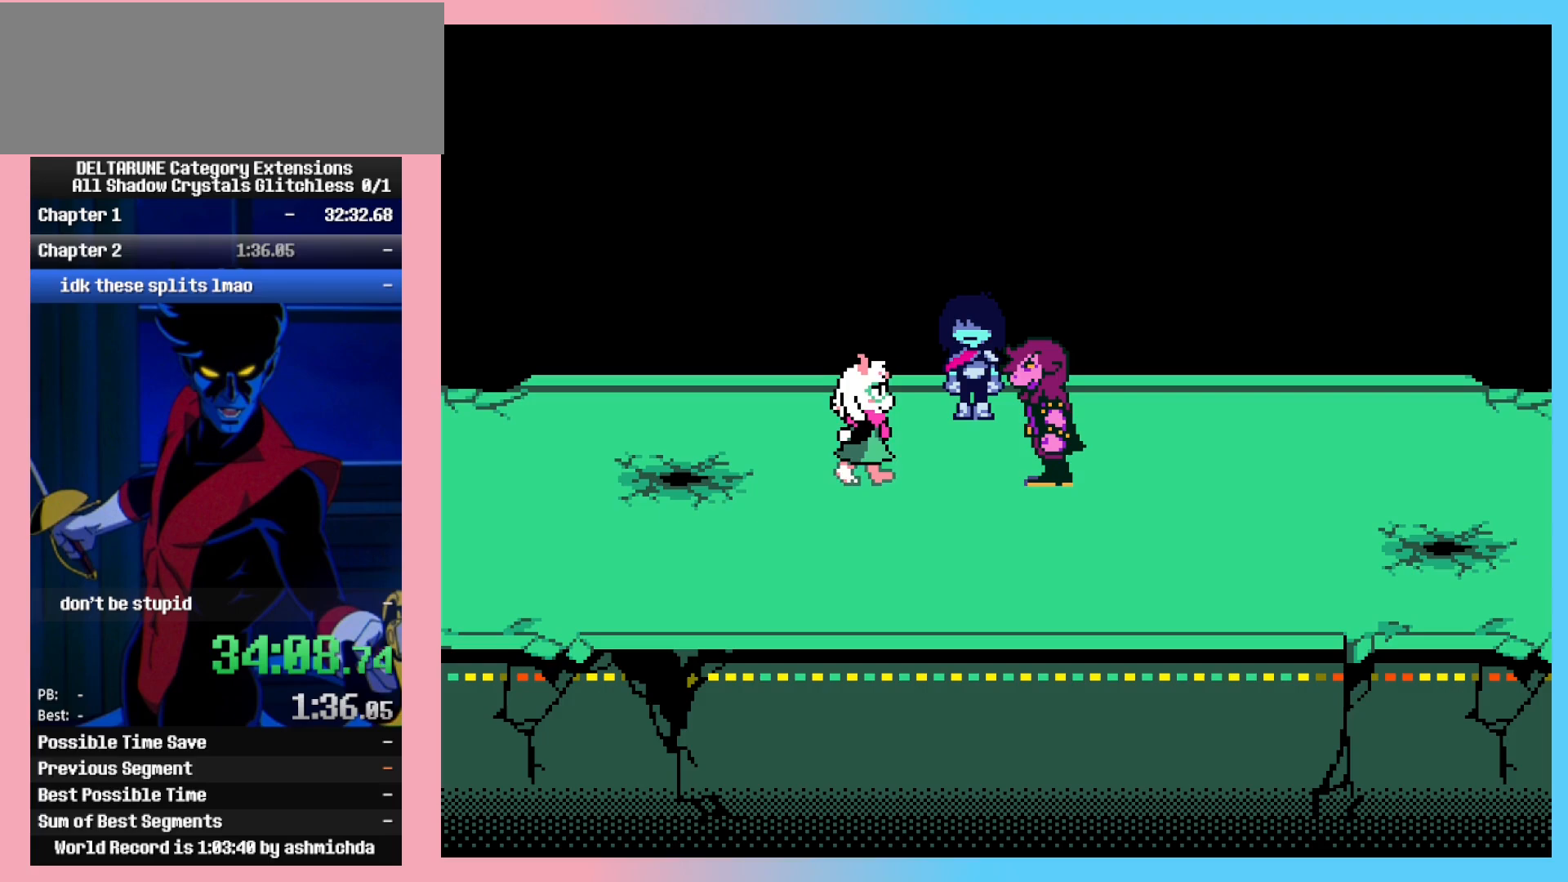
{"keys": ["ctrl_l", "ctrl_r", "right"], "events": []}
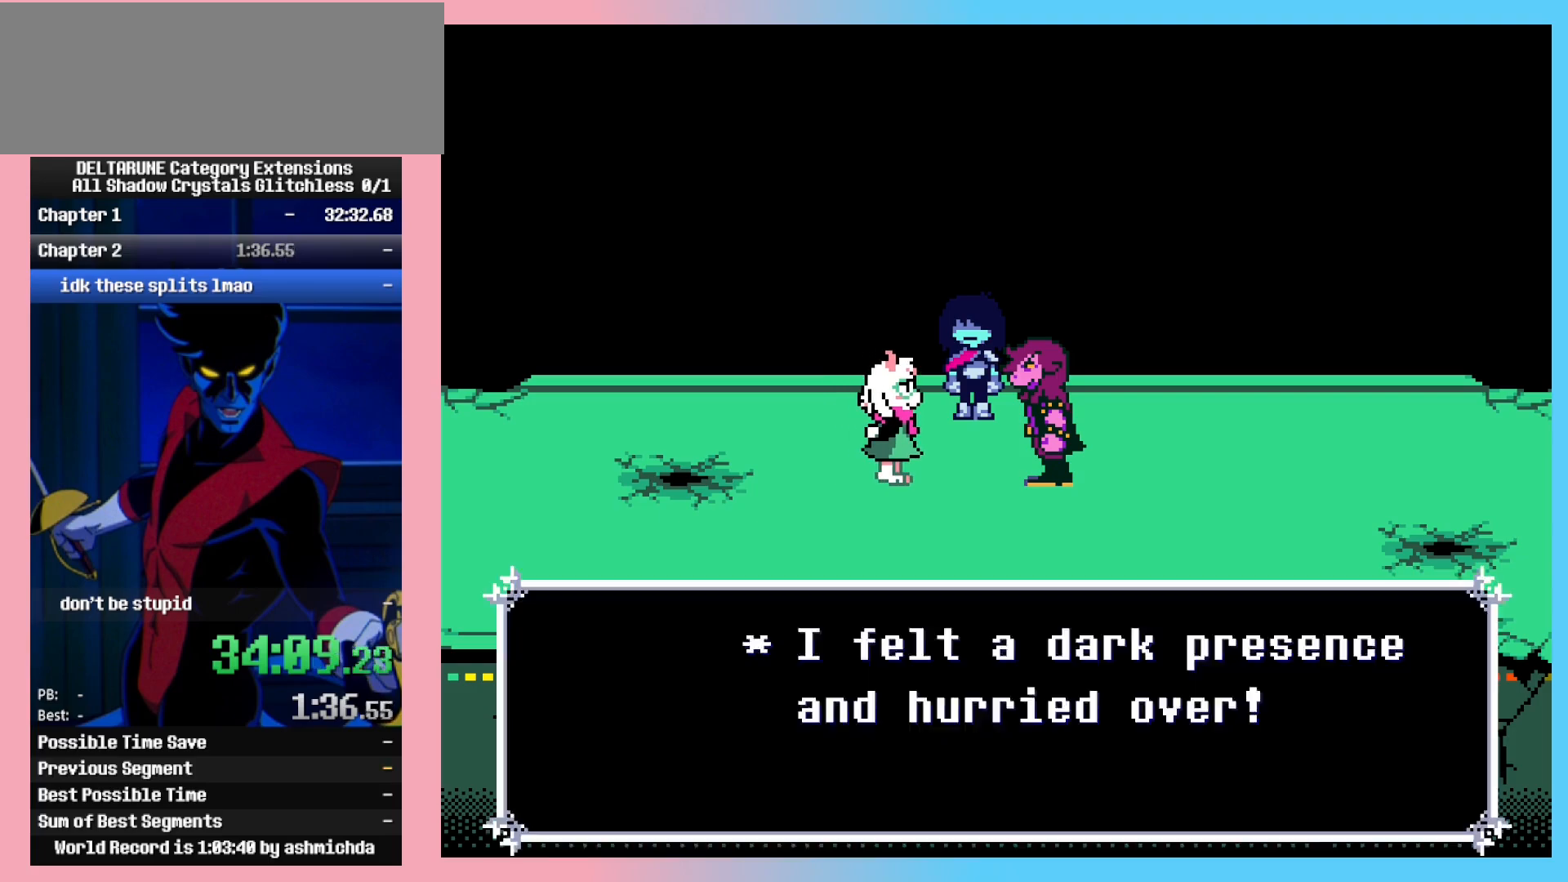
{"keys": ["ctrl_l", "ctrl_r", "right"], "events": []}
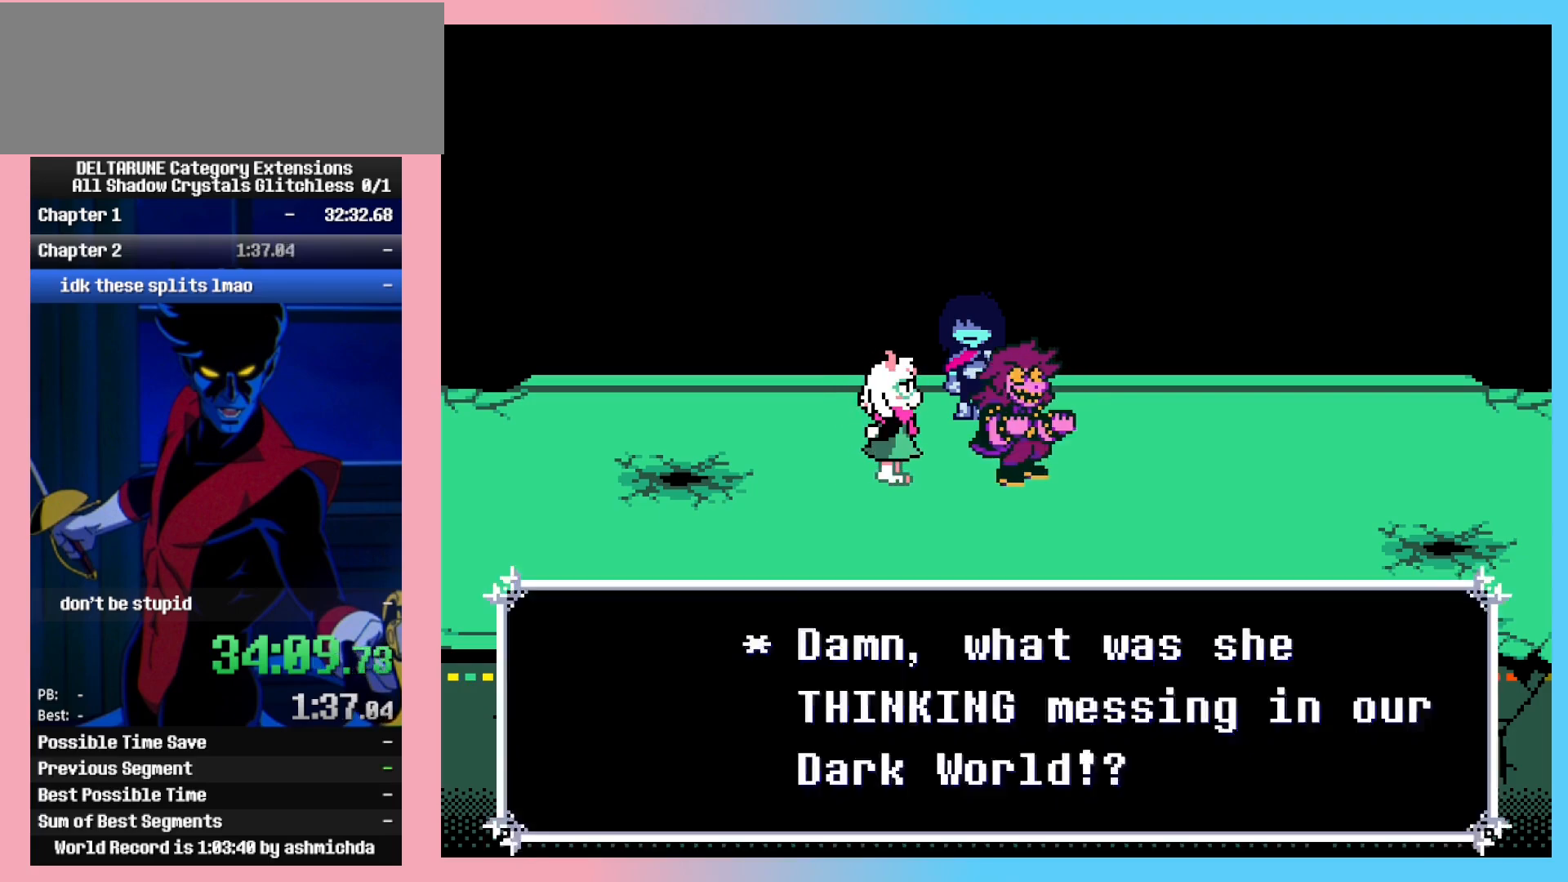
{"keys": ["ctrl_l", "ctrl_r", "right"], "events": []}
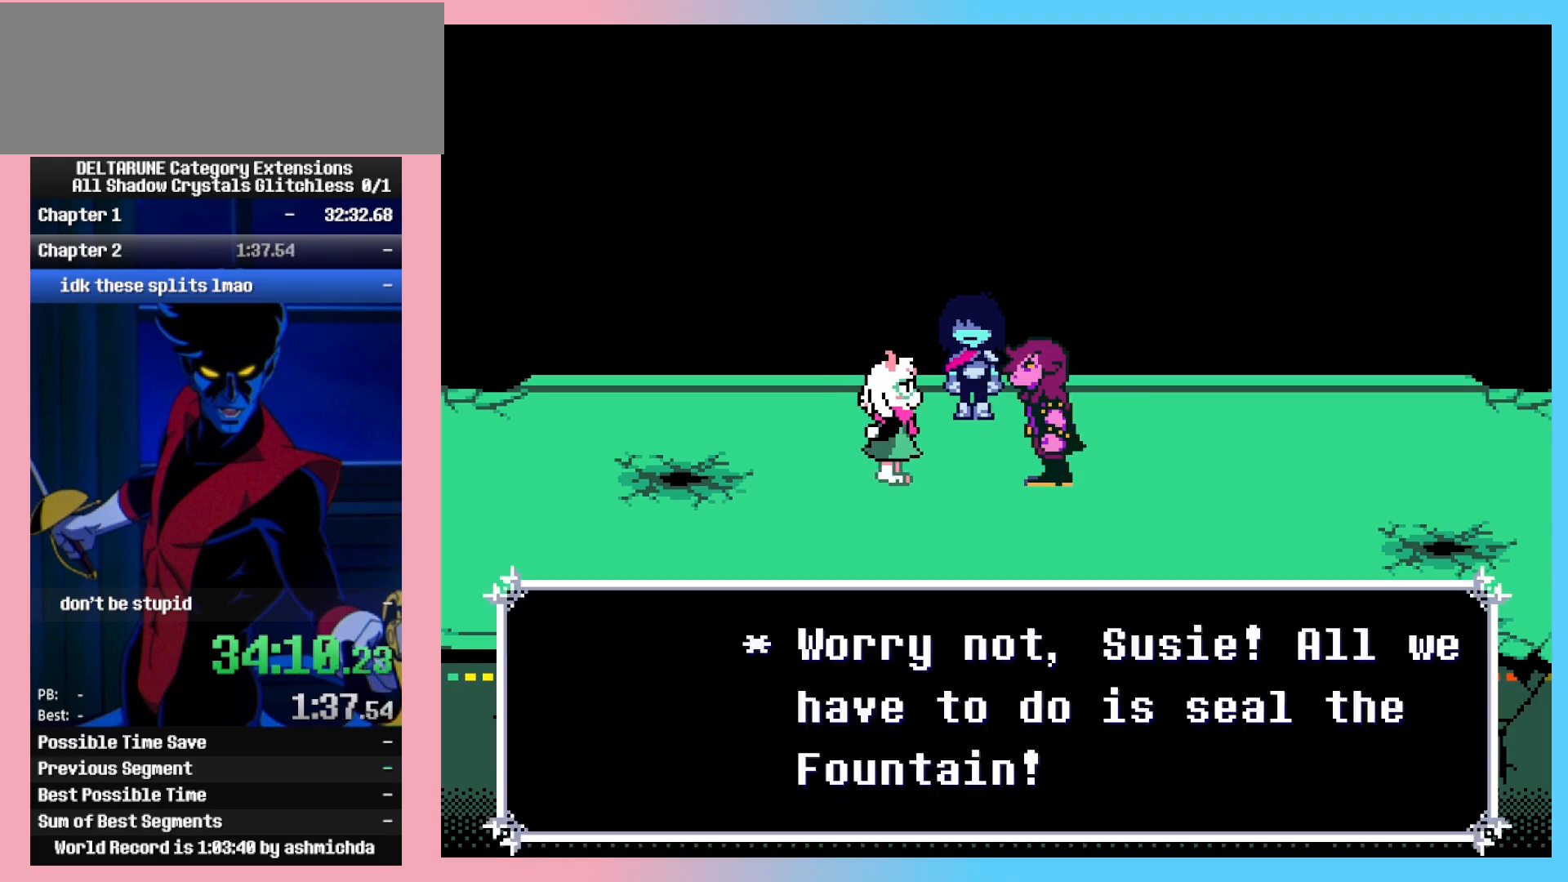
{"keys": ["ctrl_l", "ctrl_r", "right"], "events": []}
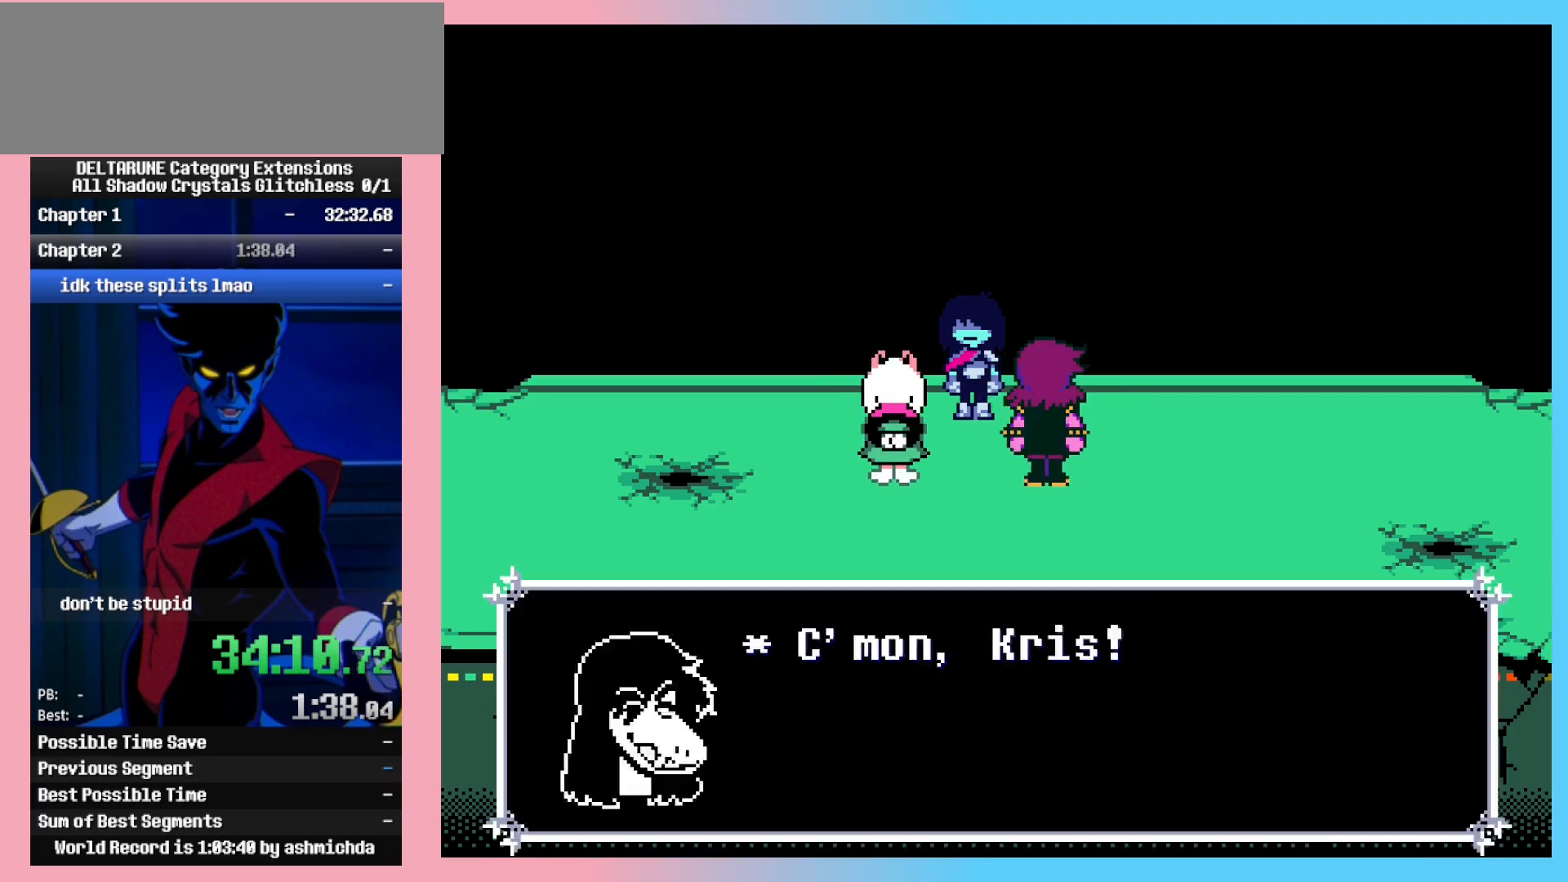
{"keys": ["ctrl_l", "ctrl_r", "right"], "events": []}
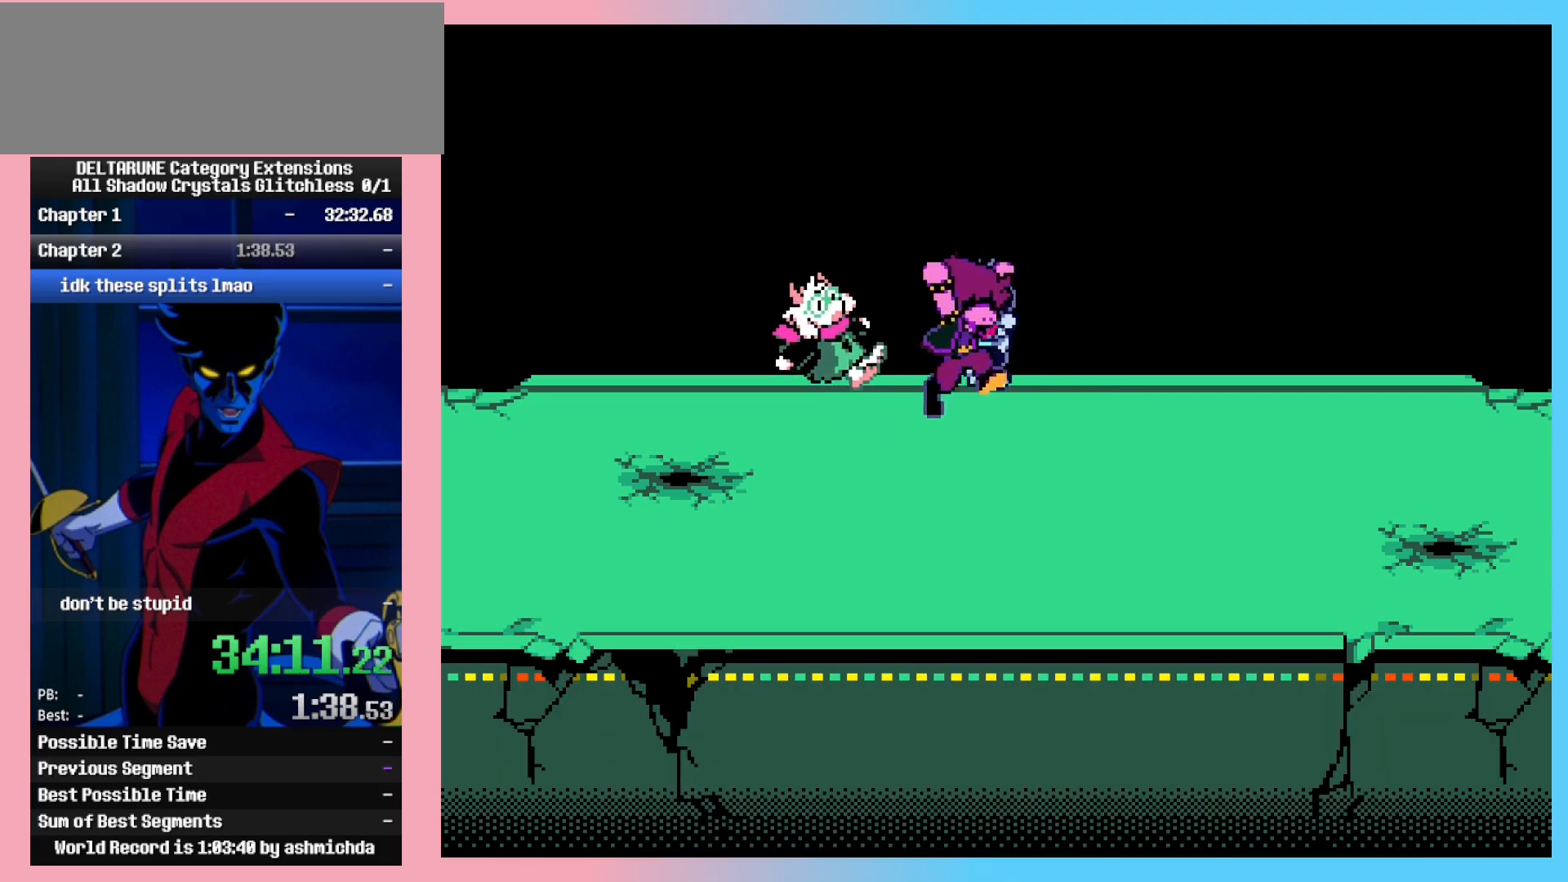
{"keys": ["ctrl_l", "ctrl_r", "right"], "events": []}
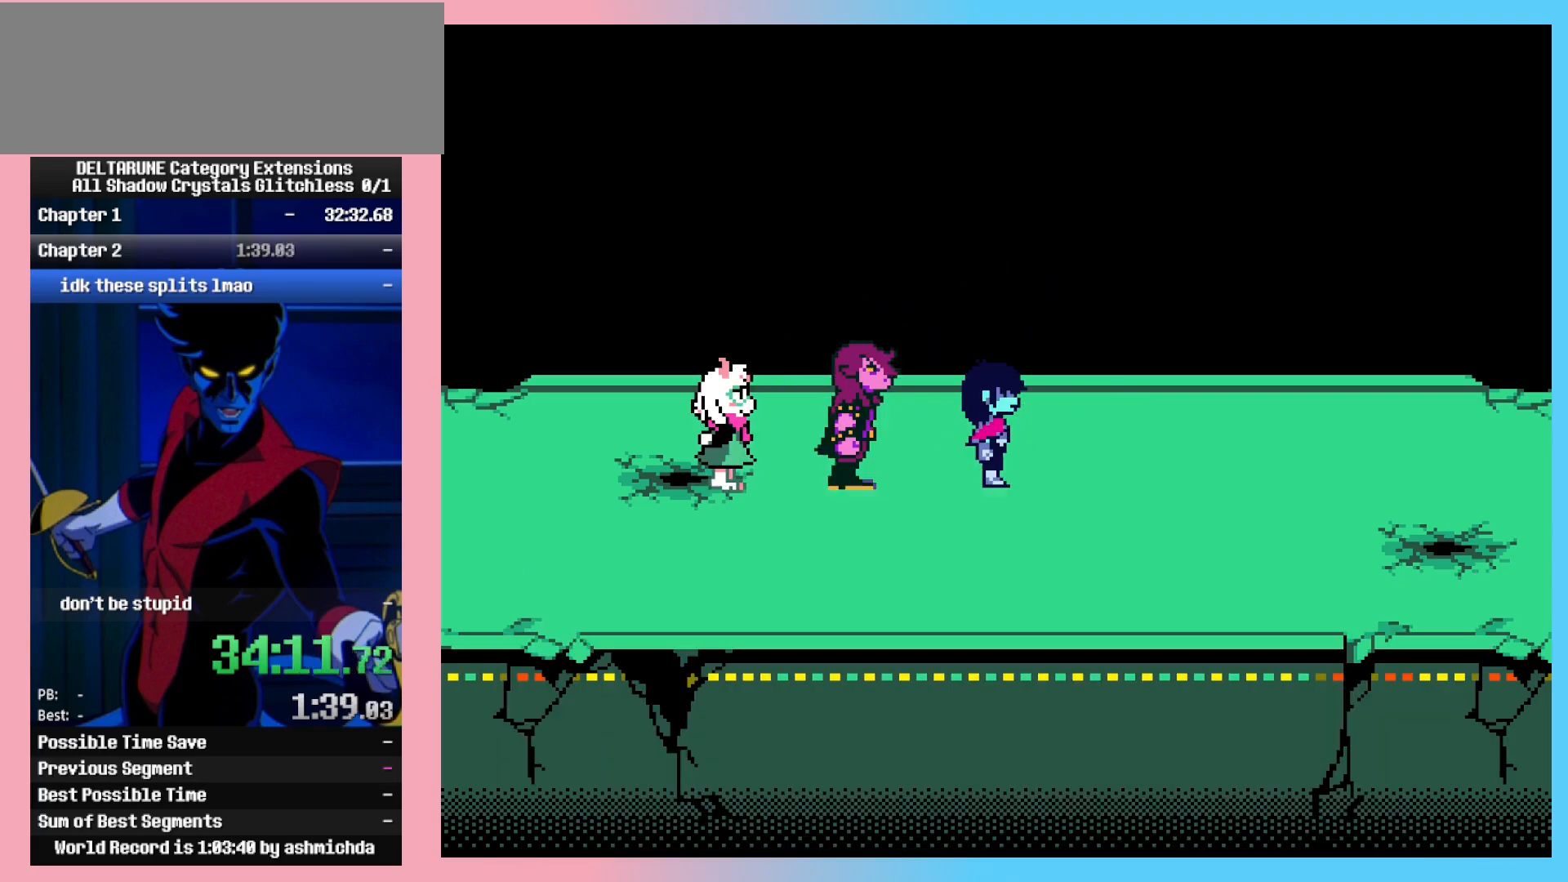
{"keys": ["ctrl_l", "ctrl_r", "right"], "events": []}
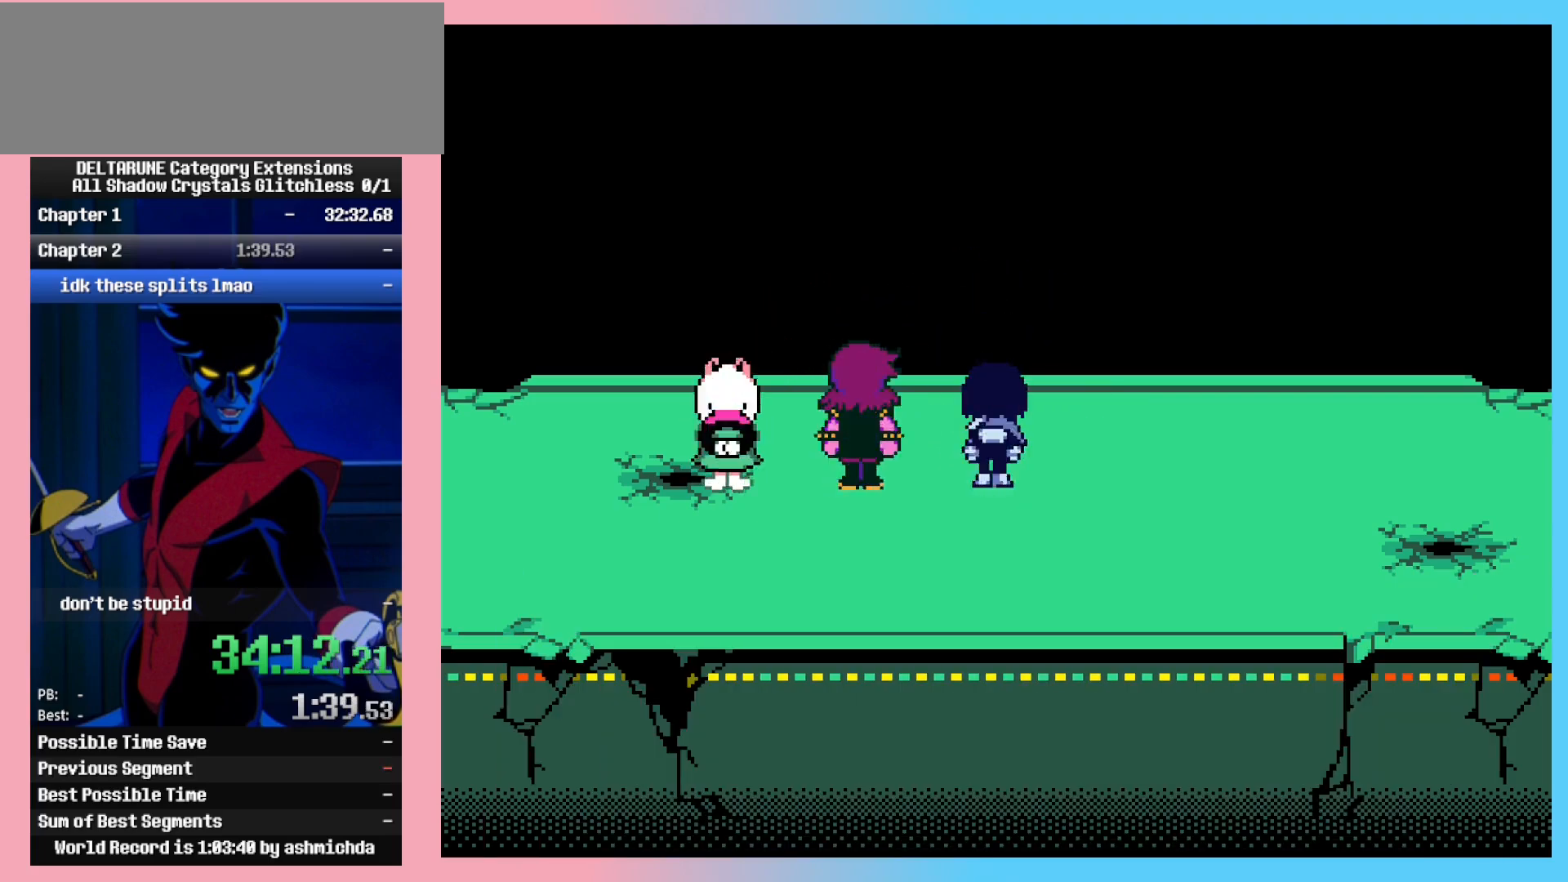
{"keys": ["ctrl_l", "ctrl_r", "right"], "events": []}
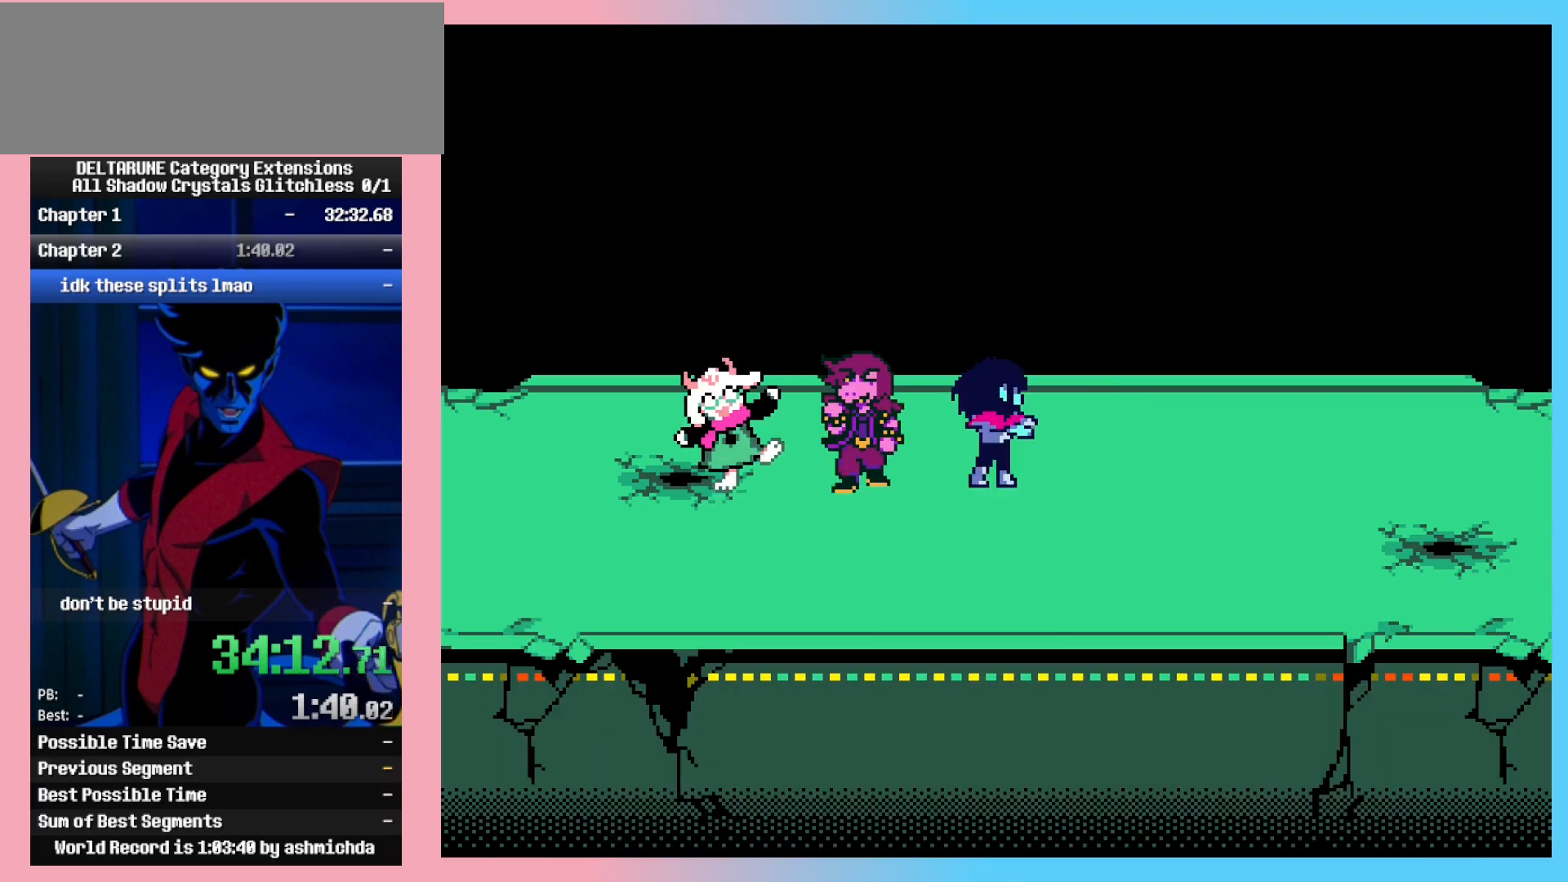
{"keys": ["ctrl_l", "ctrl_r", "right"], "events": []}
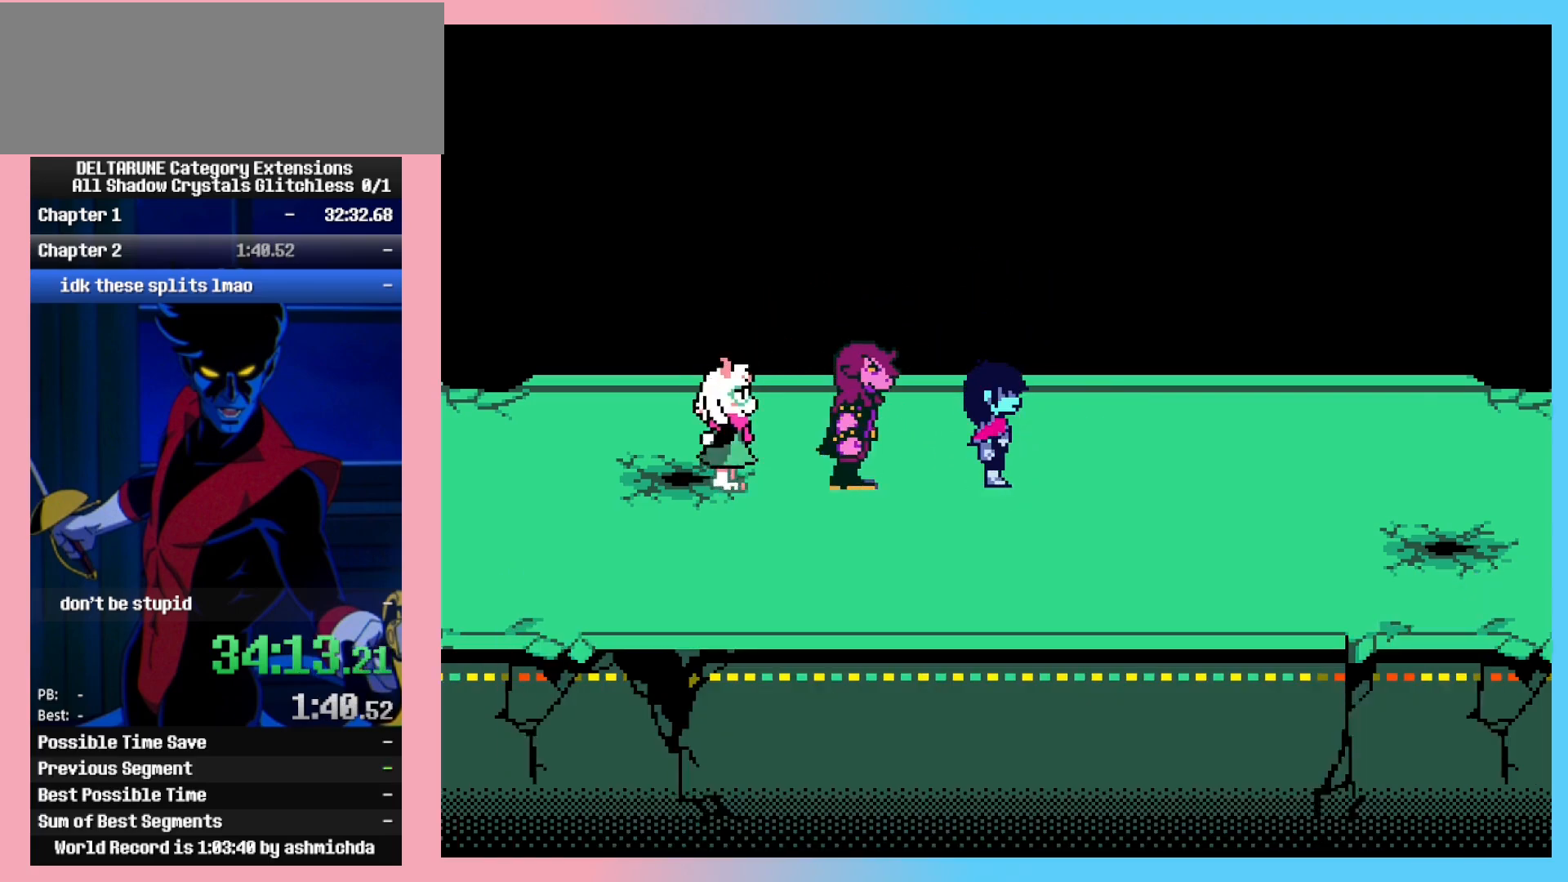
{"keys": ["ctrl_l", "ctrl_r", "right"], "events": [[400, "down", "down"], [450, "down", "up"]]}